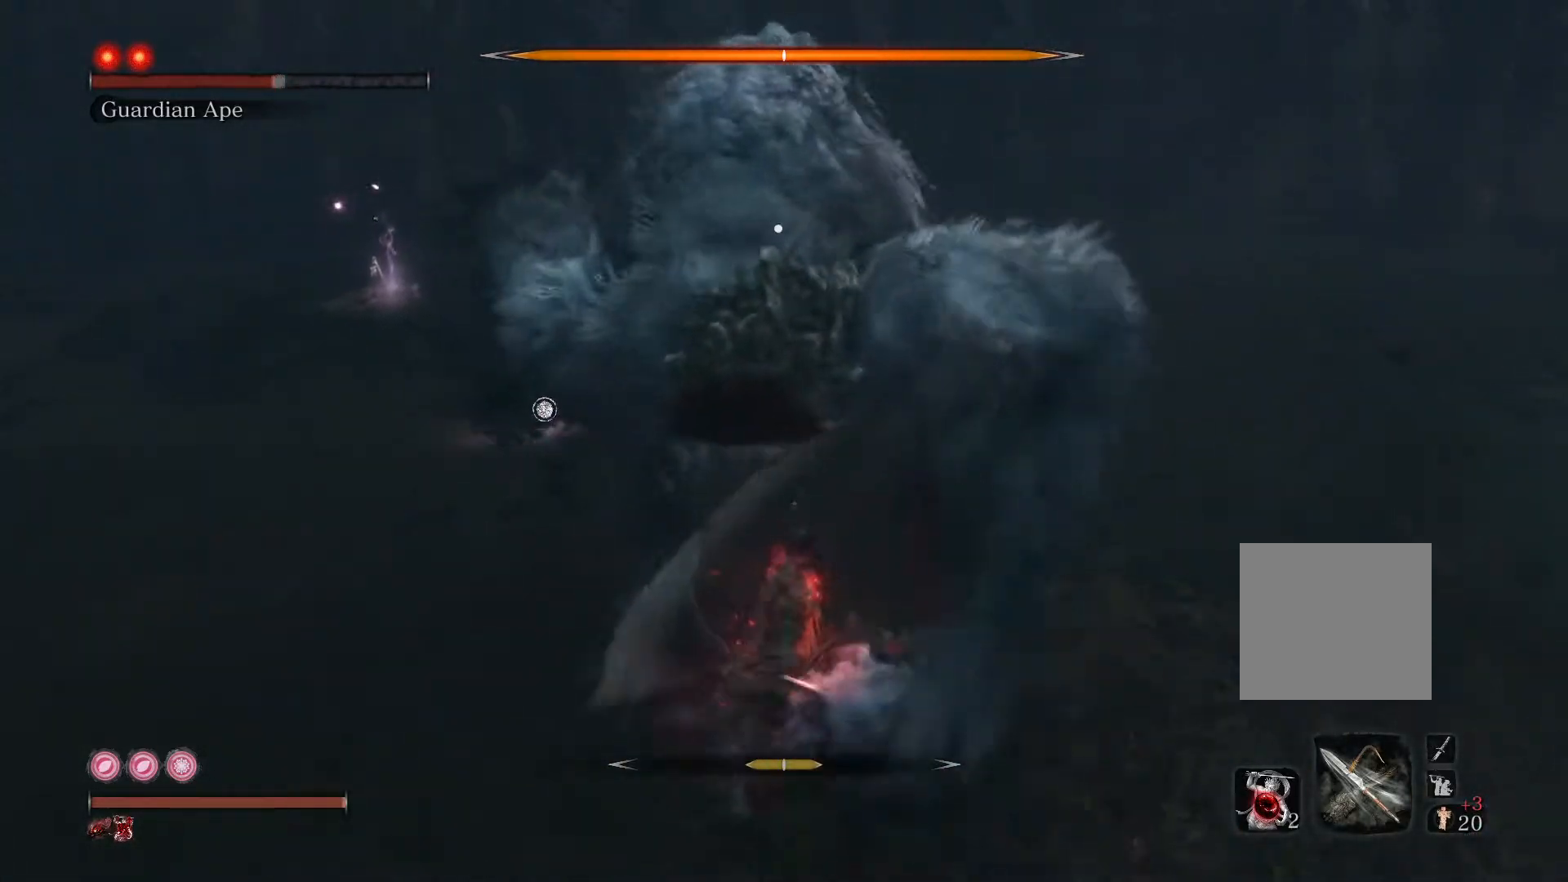
Gameplay with a controller (Xbox layout); each line is a JSON object with the inputs held at the frame after it. "events" lists button and stick changes between this image and that frame as [ms after this image, input, new state], when the widget could be followed in between.
{"buttons": [], "left_stick": "up", "right_stick": "center", "events": [[83, "R1", "up"]]}
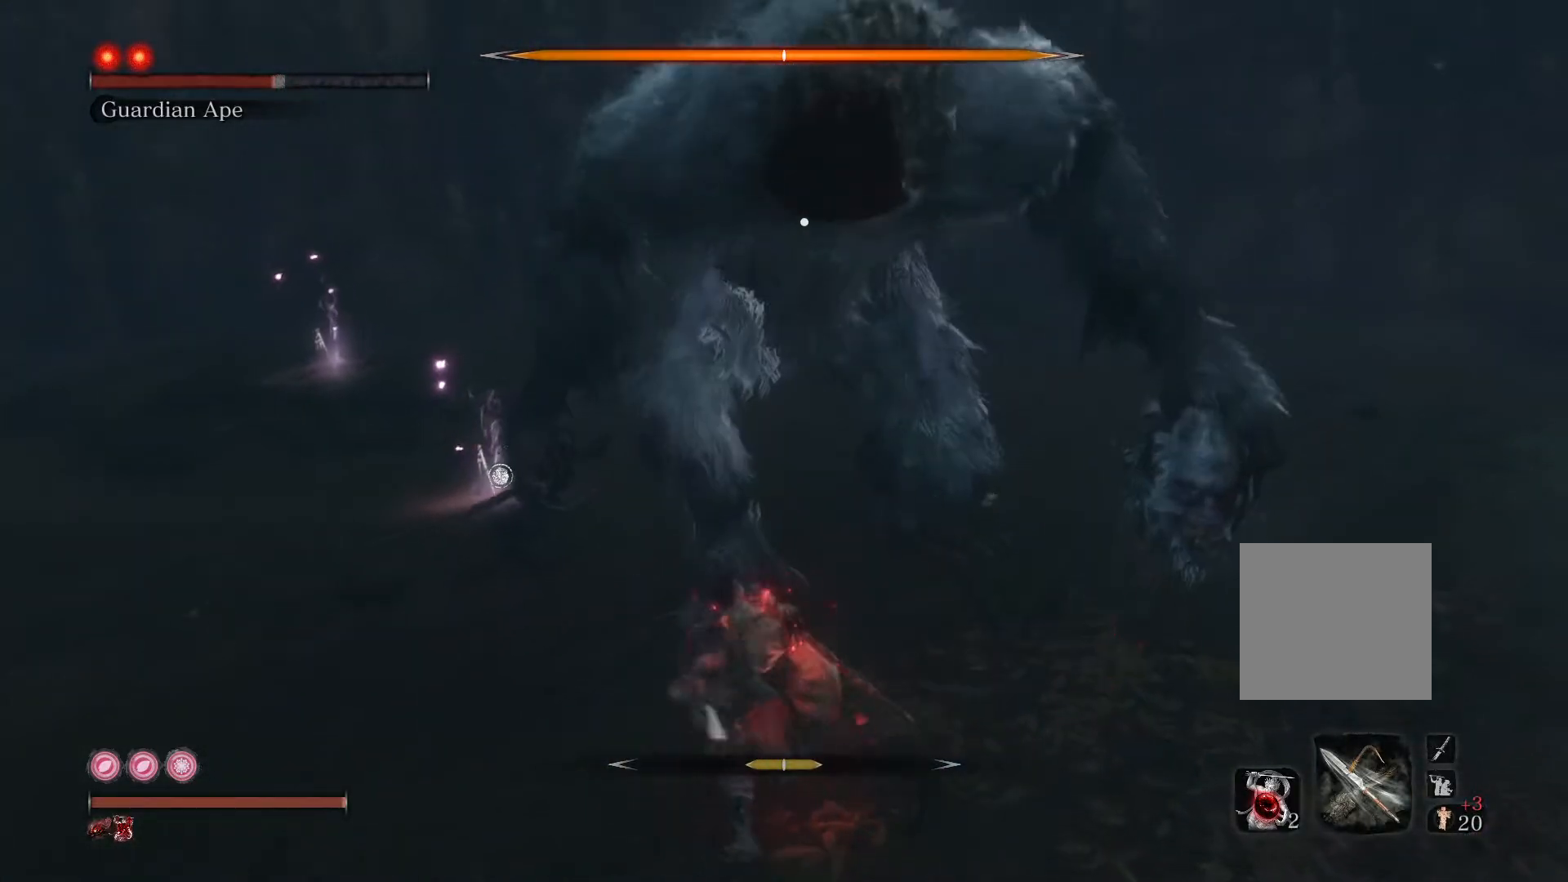
{"buttons": [], "left_stick": "up", "right_stick": "center", "events": [[250, "R1", "down"], [350, "R1", "up"]]}
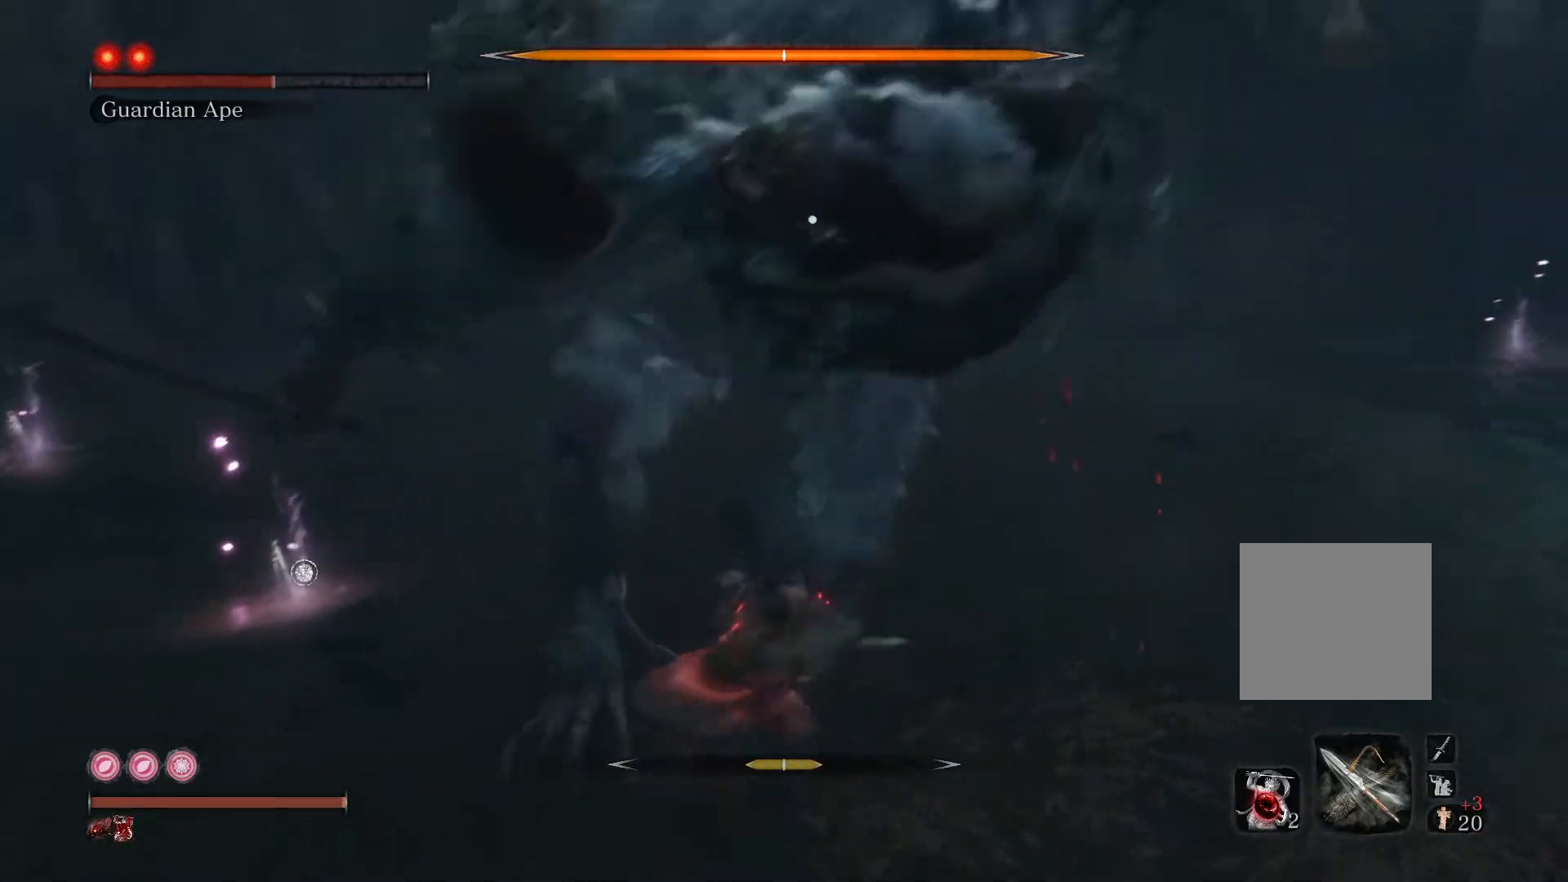
{"buttons": [], "left_stick": "up", "right_stick": "center", "events": [[200, "R1", "down"], [317, "R1", "up"], [400, "R1", "down"], [500, "R1", "up"]]}
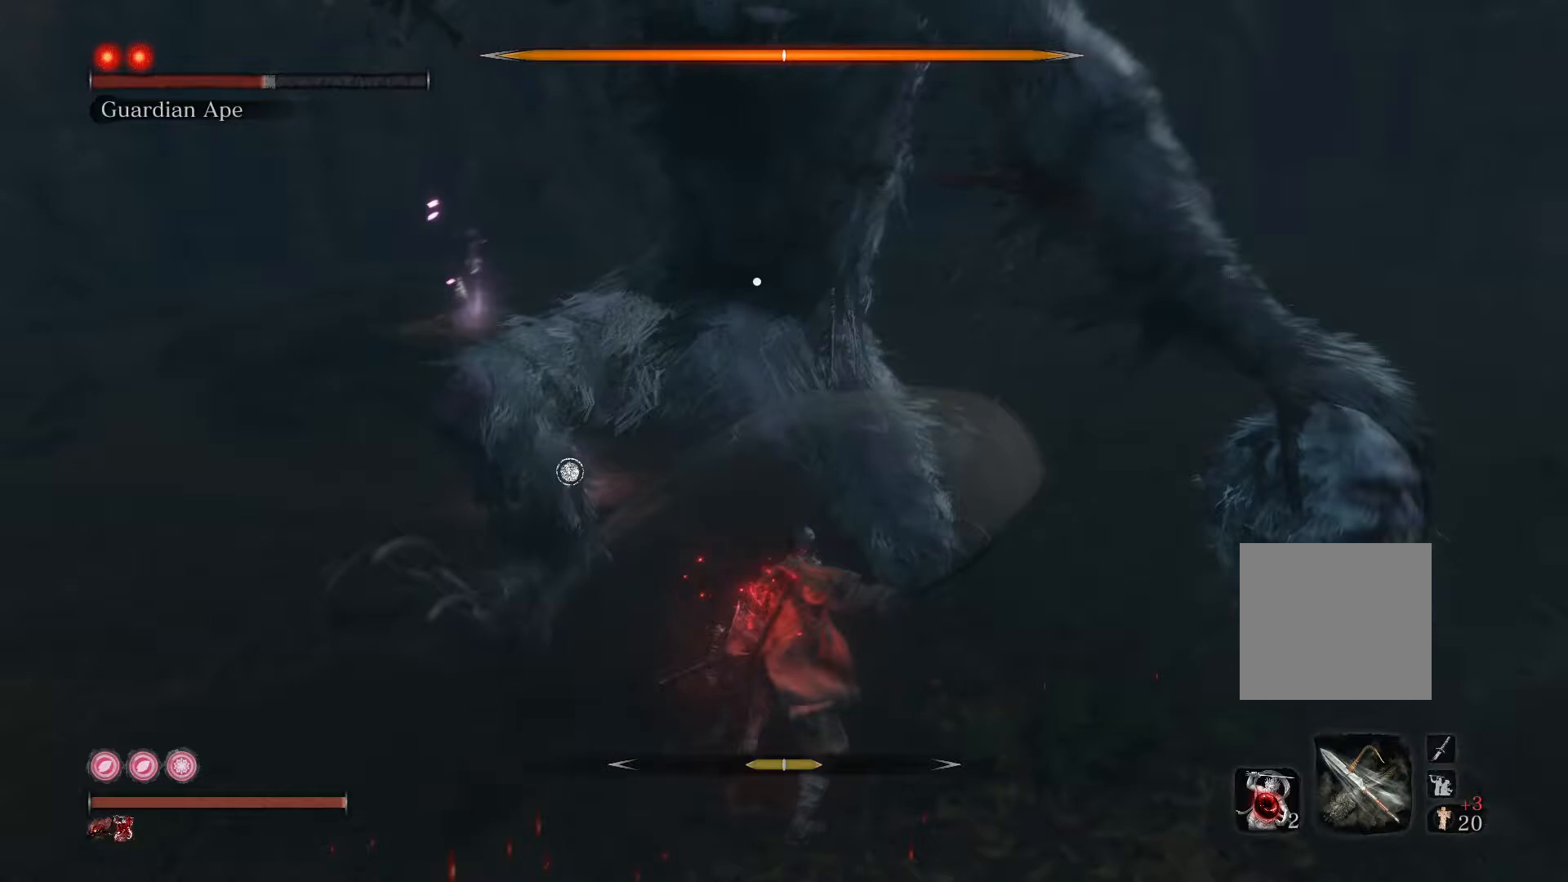
{"buttons": [], "left_stick": "up", "right_stick": "center", "events": [[167, "R1", "down"], [267, "R1", "up"], [367, "R1", "down"], [467, "R1", "up"]]}
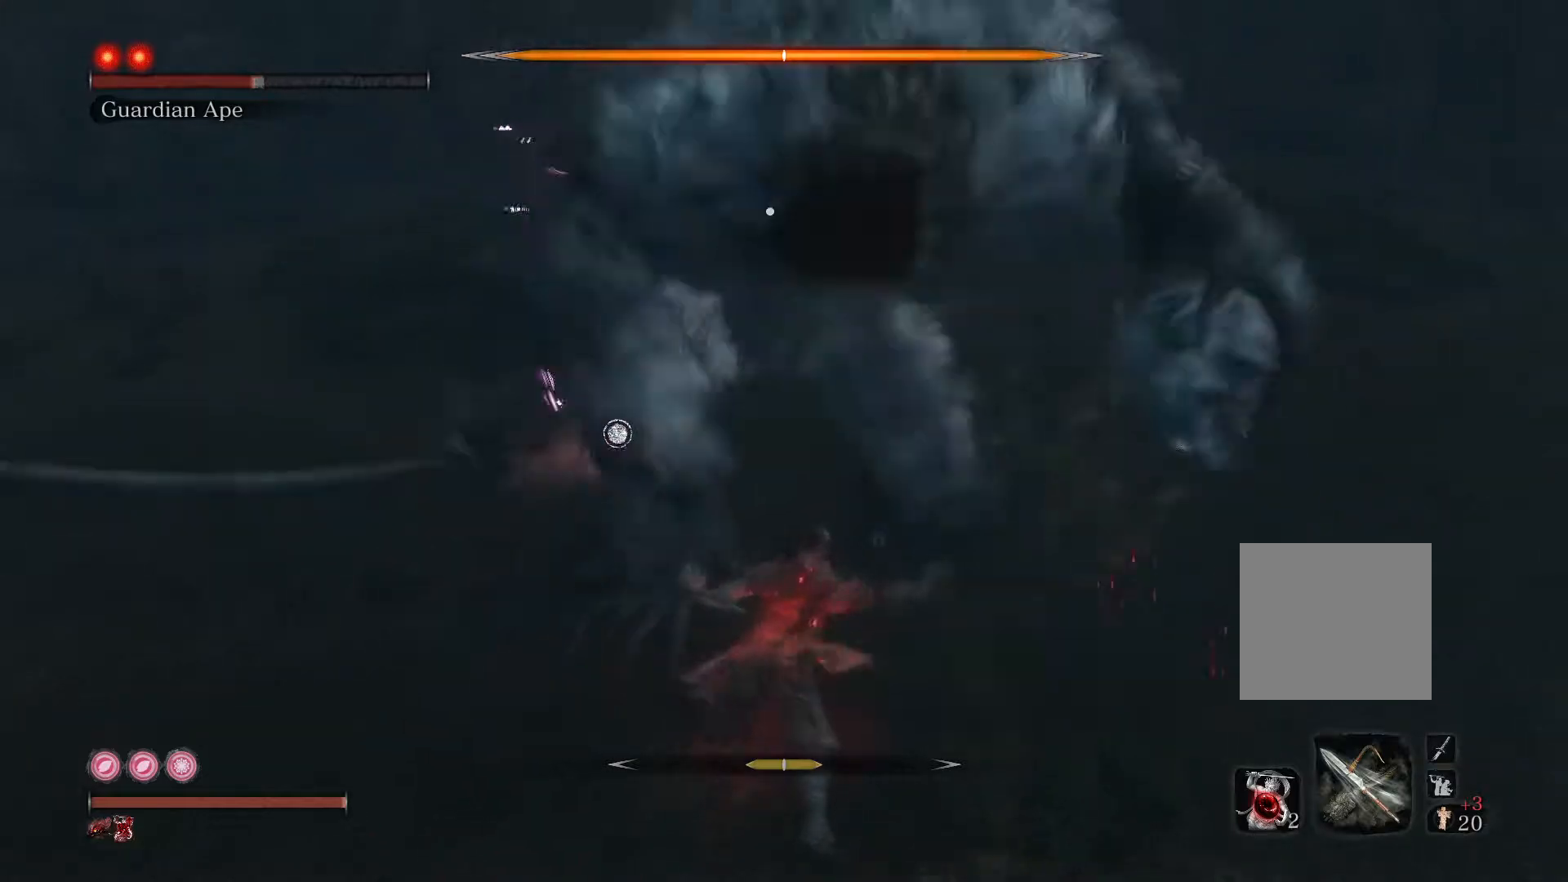
{"buttons": ["R1"], "left_stick": "up", "right_stick": "center", "events": [[67, "R1", "down"], [150, "R1", "up"], [250, "R1", "down"], [367, "R1", "up"], [467, "R1", "down"]]}
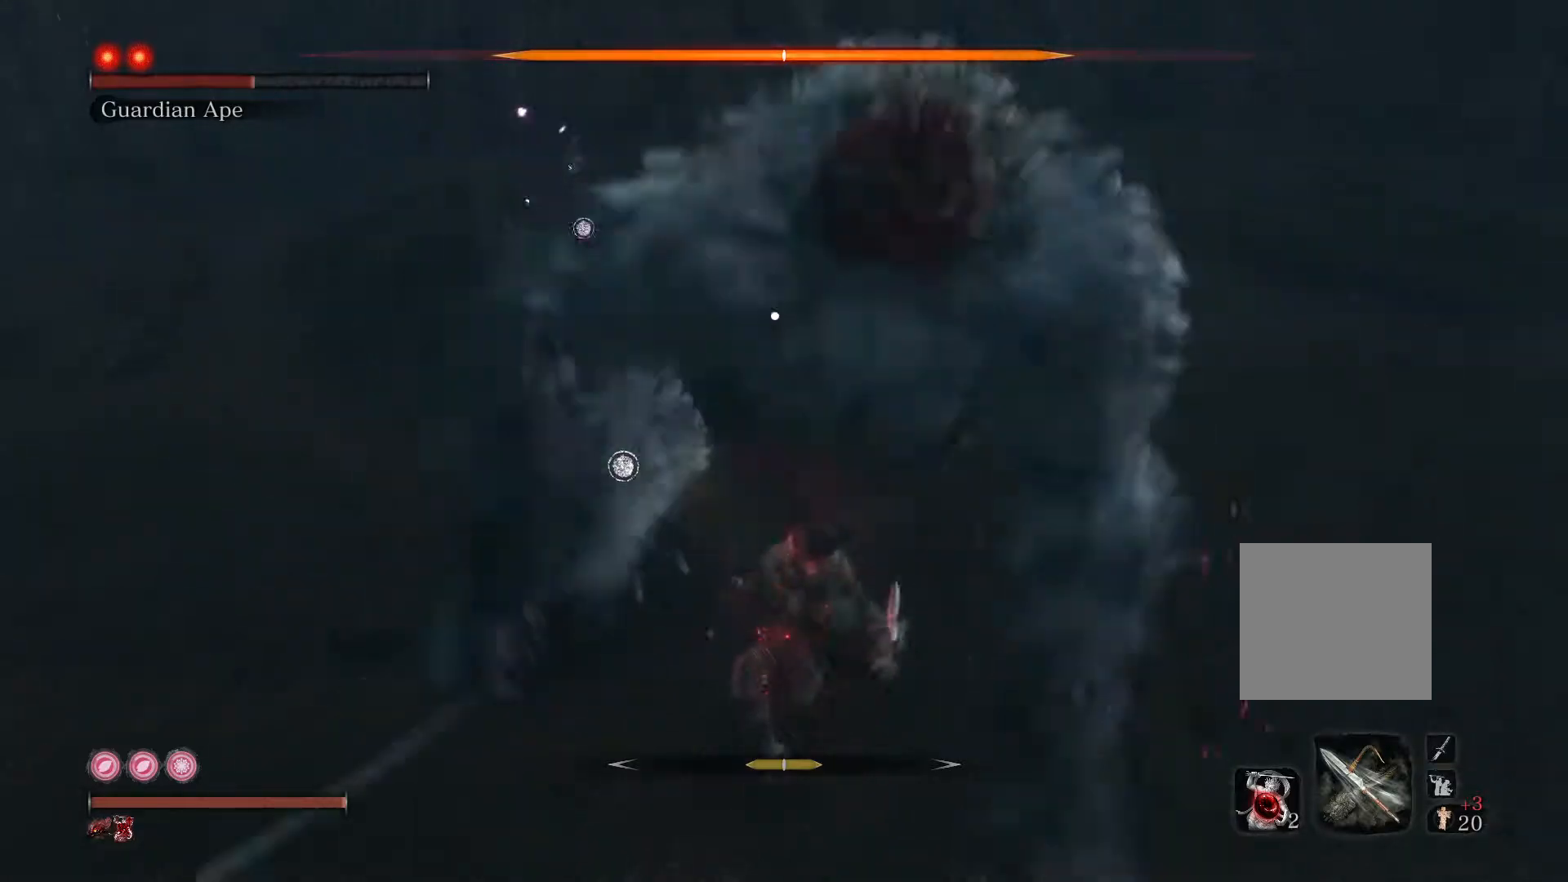
{"buttons": [], "left_stick": "up", "right_stick": "center", "events": [[67, "R1", "up"], [167, "R1", "down"], [250, "R1", "up"], [333, "R1", "down"], [450, "R1", "up"]]}
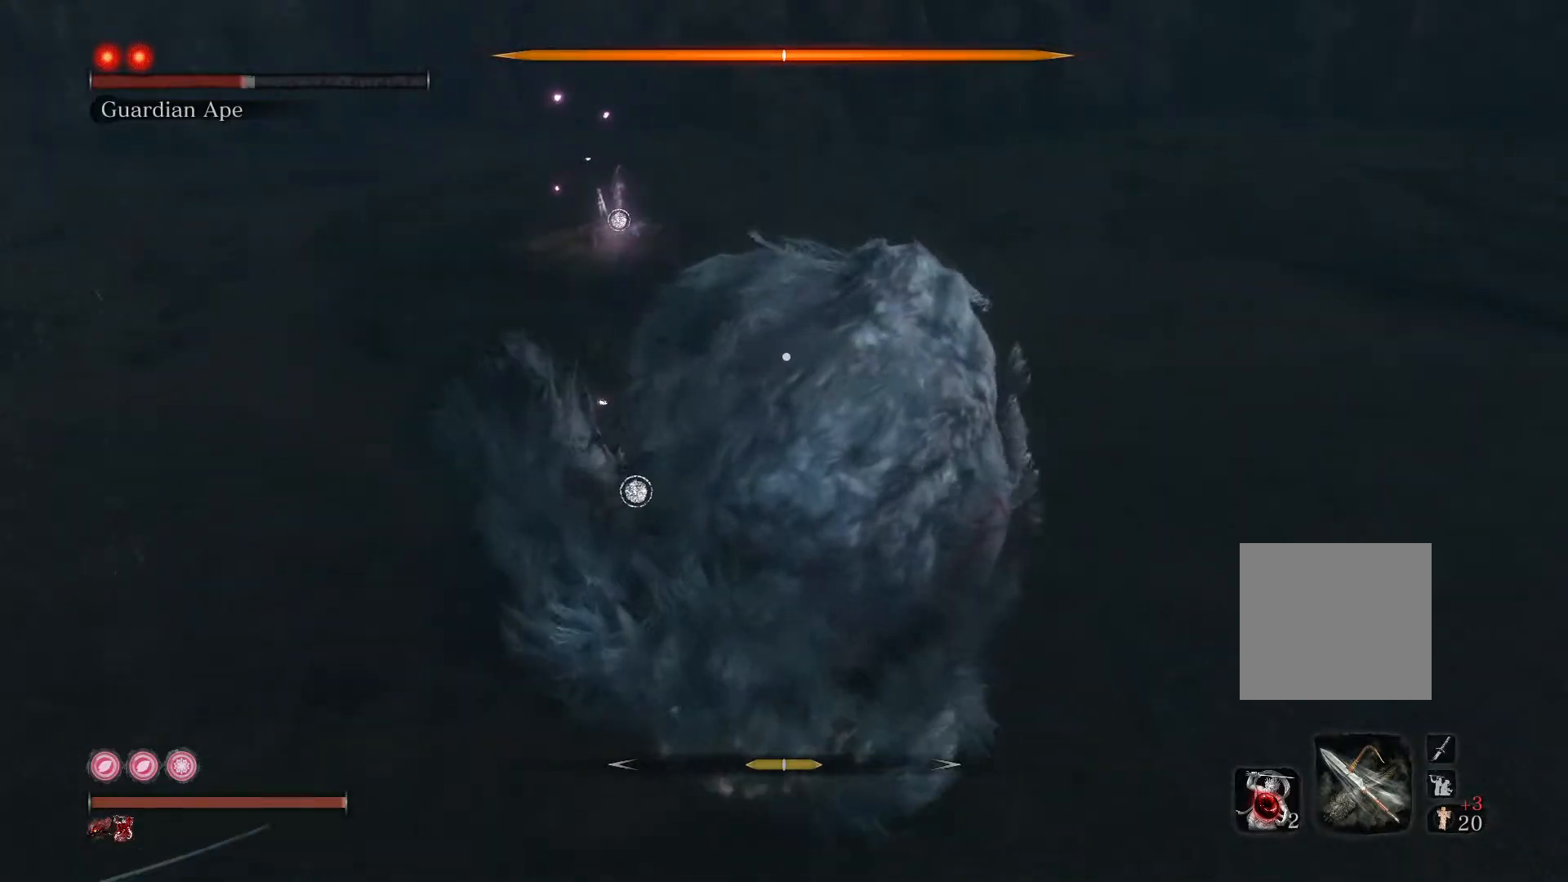
{"buttons": [], "left_stick": "center", "right_stick": "center", "events": [[50, "R1", "down"], [150, "R1", "up"], [417, "left_stick", "center"]]}
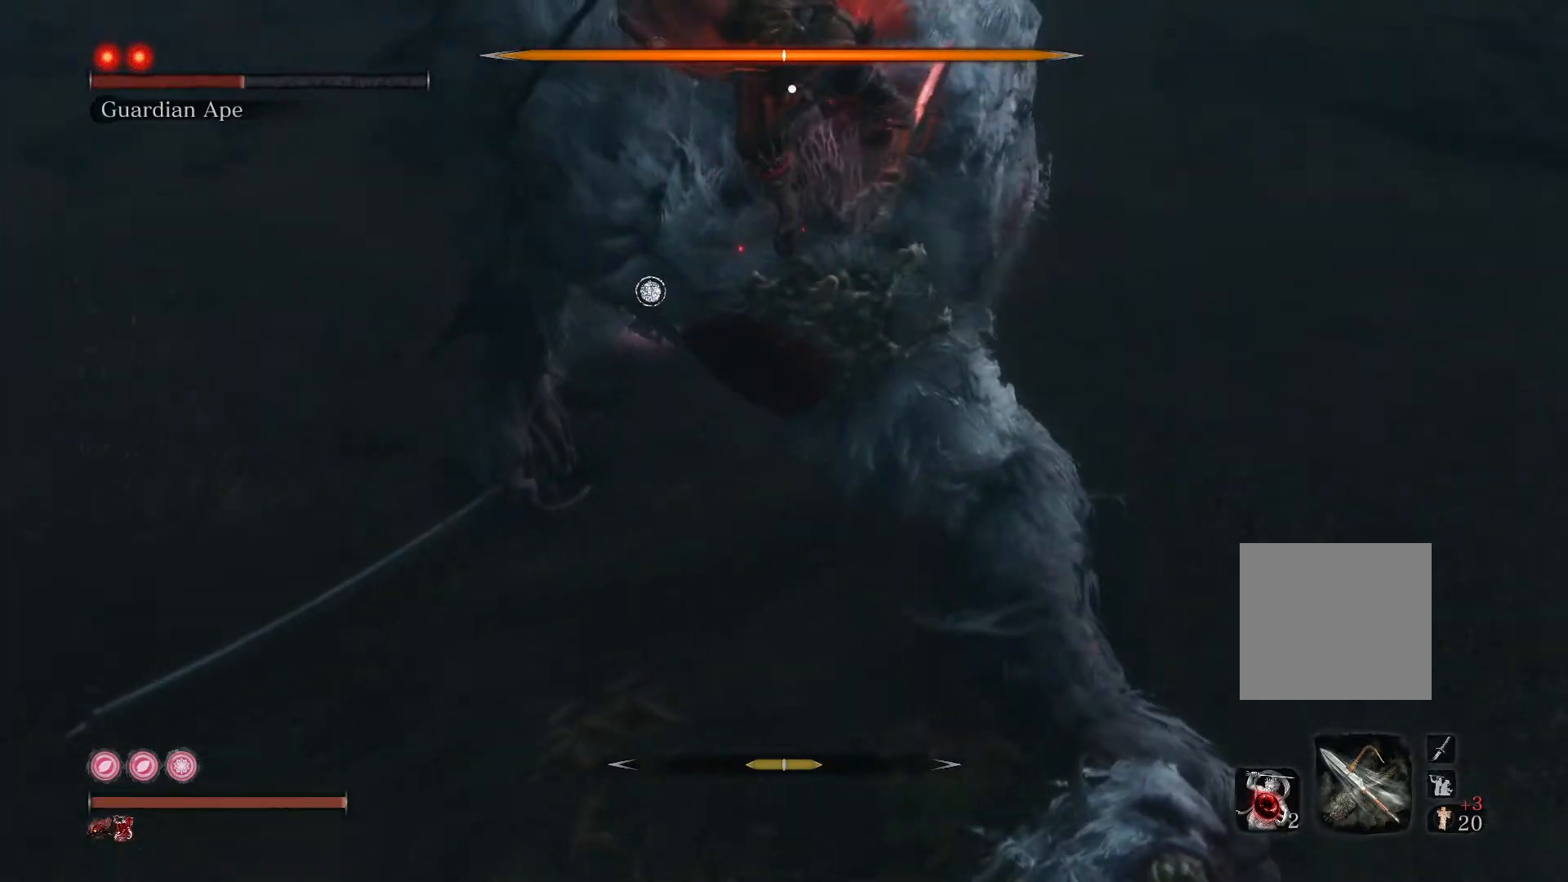
{"buttons": [], "left_stick": "center", "right_stick": "up", "events": [[167, "right_stick", "up"]]}
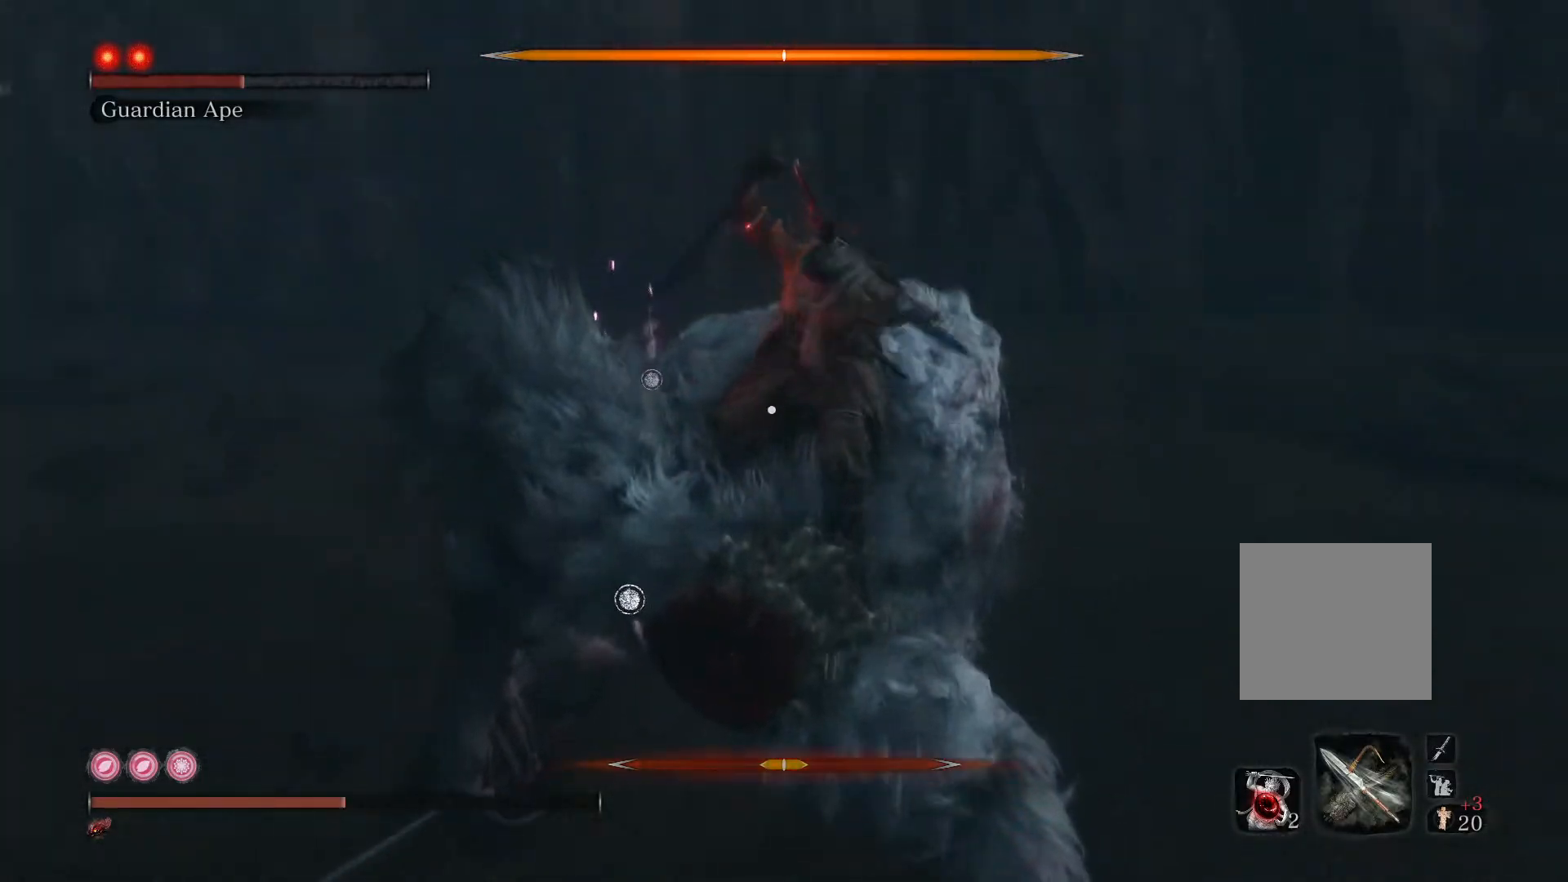
{"buttons": [], "left_stick": "center", "right_stick": "center", "events": [[83, "right_stick", "center"]]}
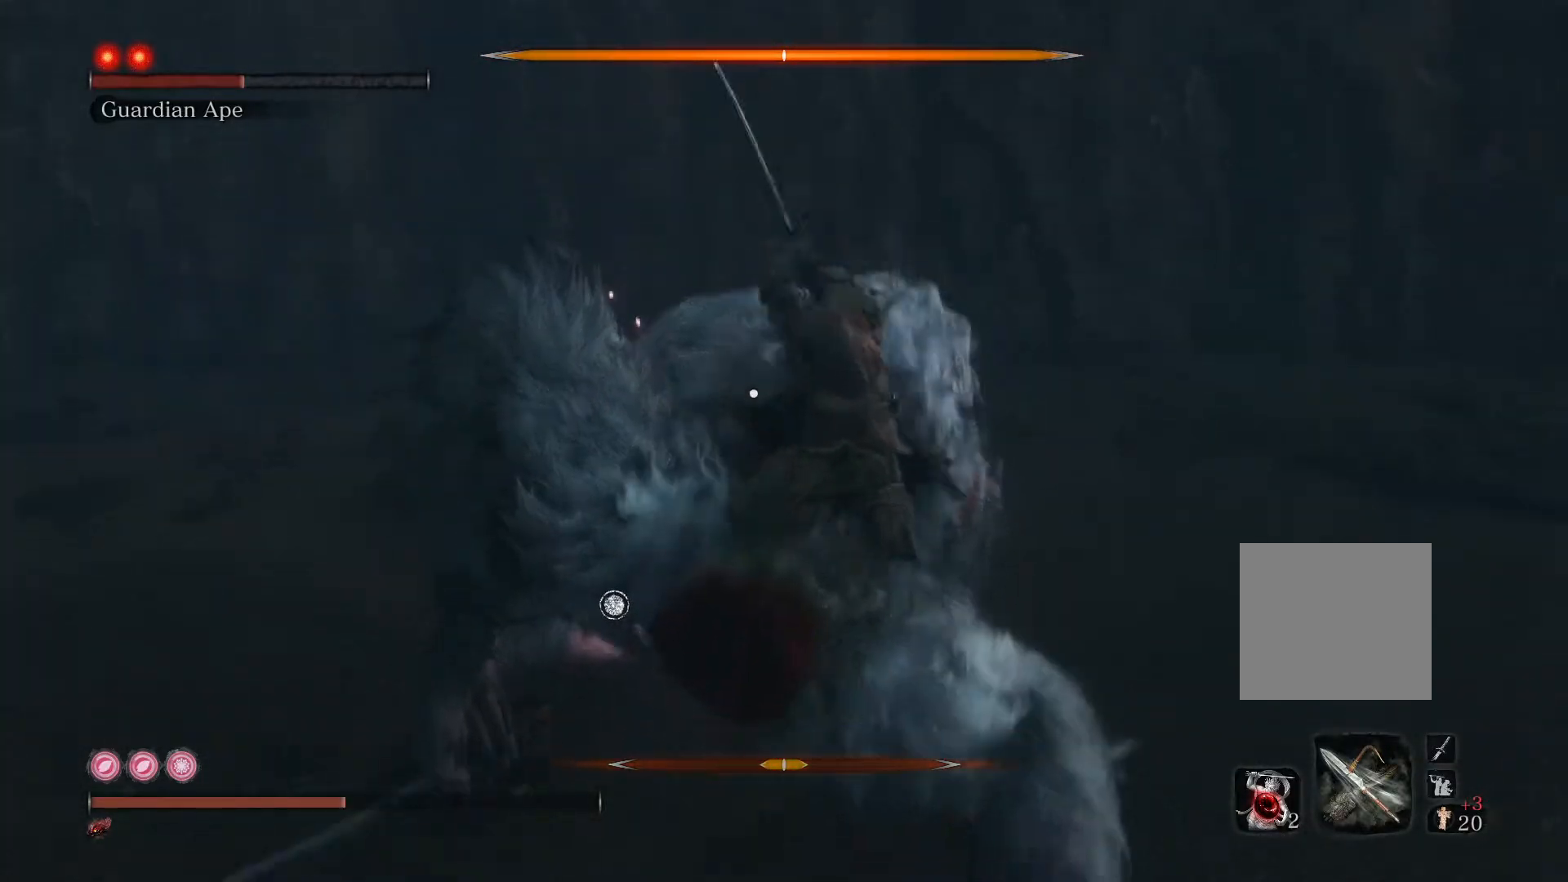
{"buttons": [], "left_stick": "center", "right_stick": "center", "events": []}
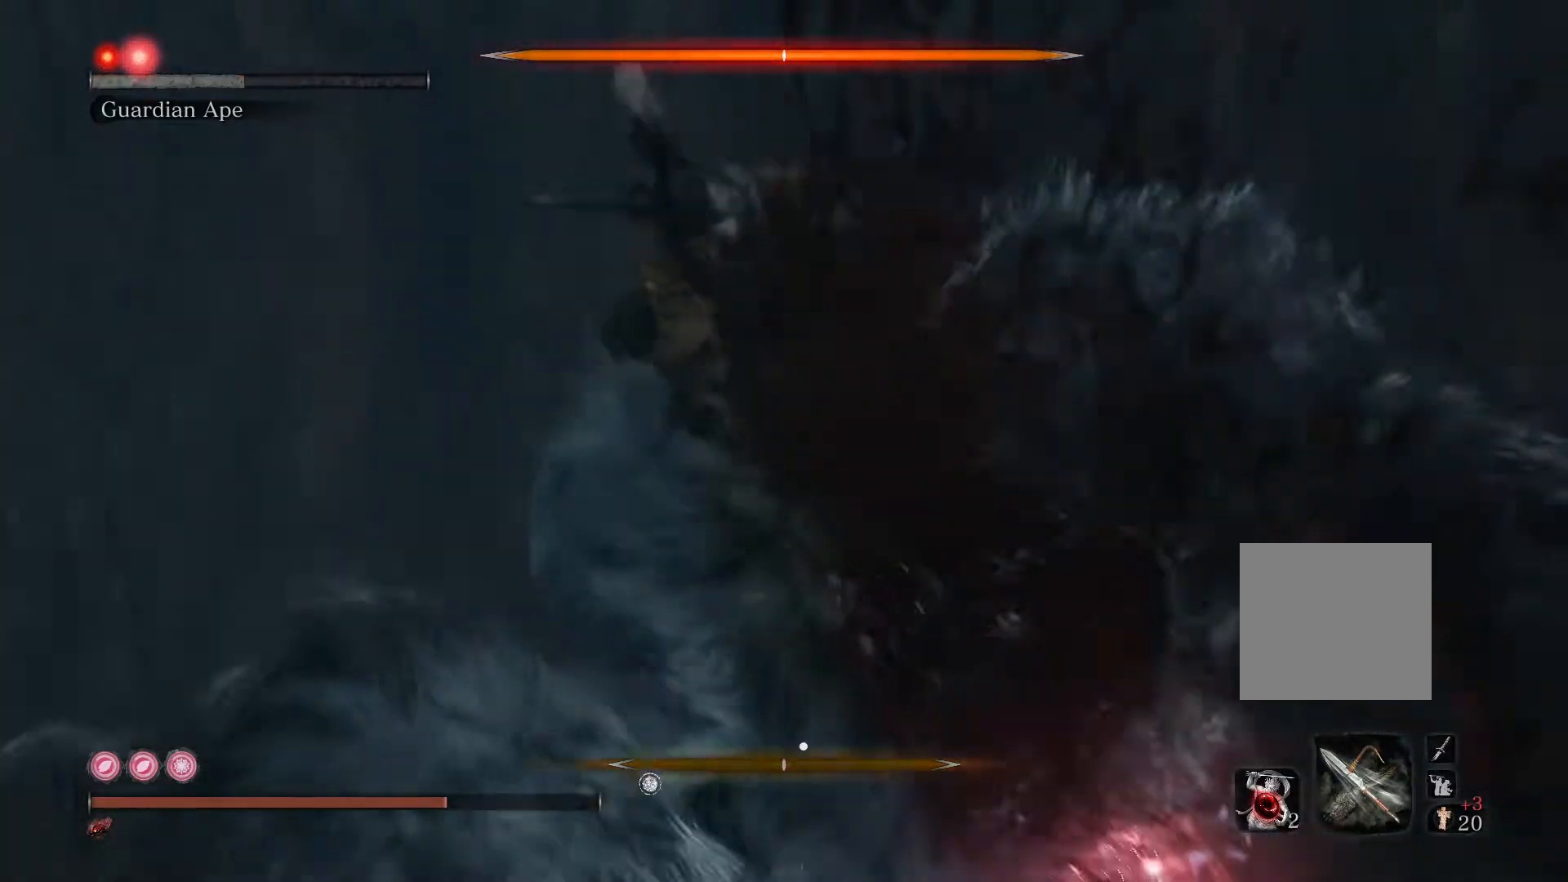
{"buttons": [], "left_stick": "center", "right_stick": "center", "events": []}
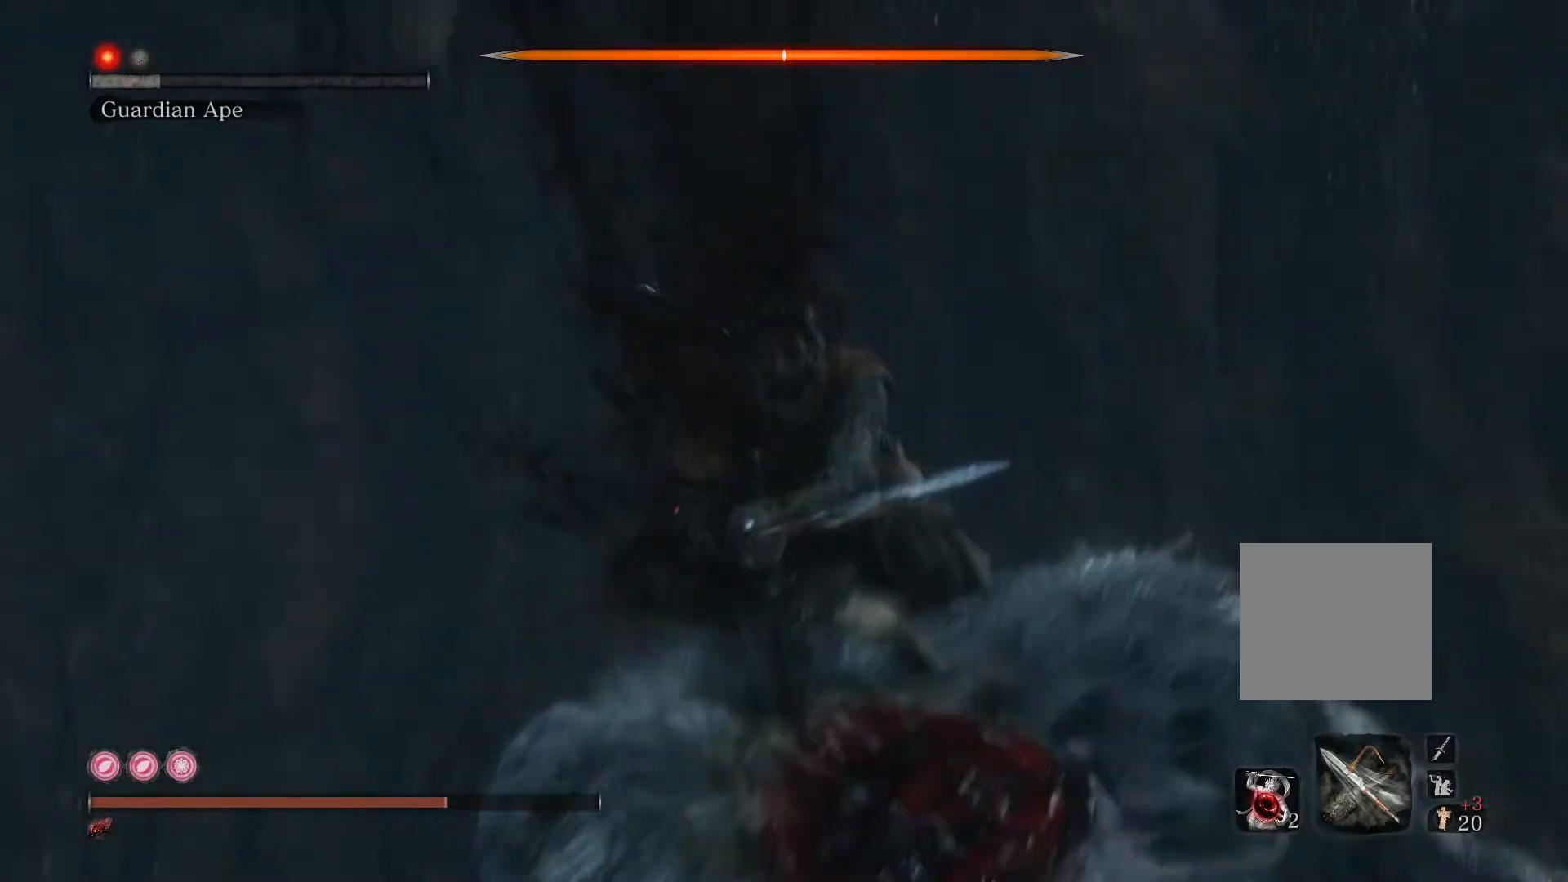
{"buttons": [], "left_stick": "center", "right_stick": "center", "events": []}
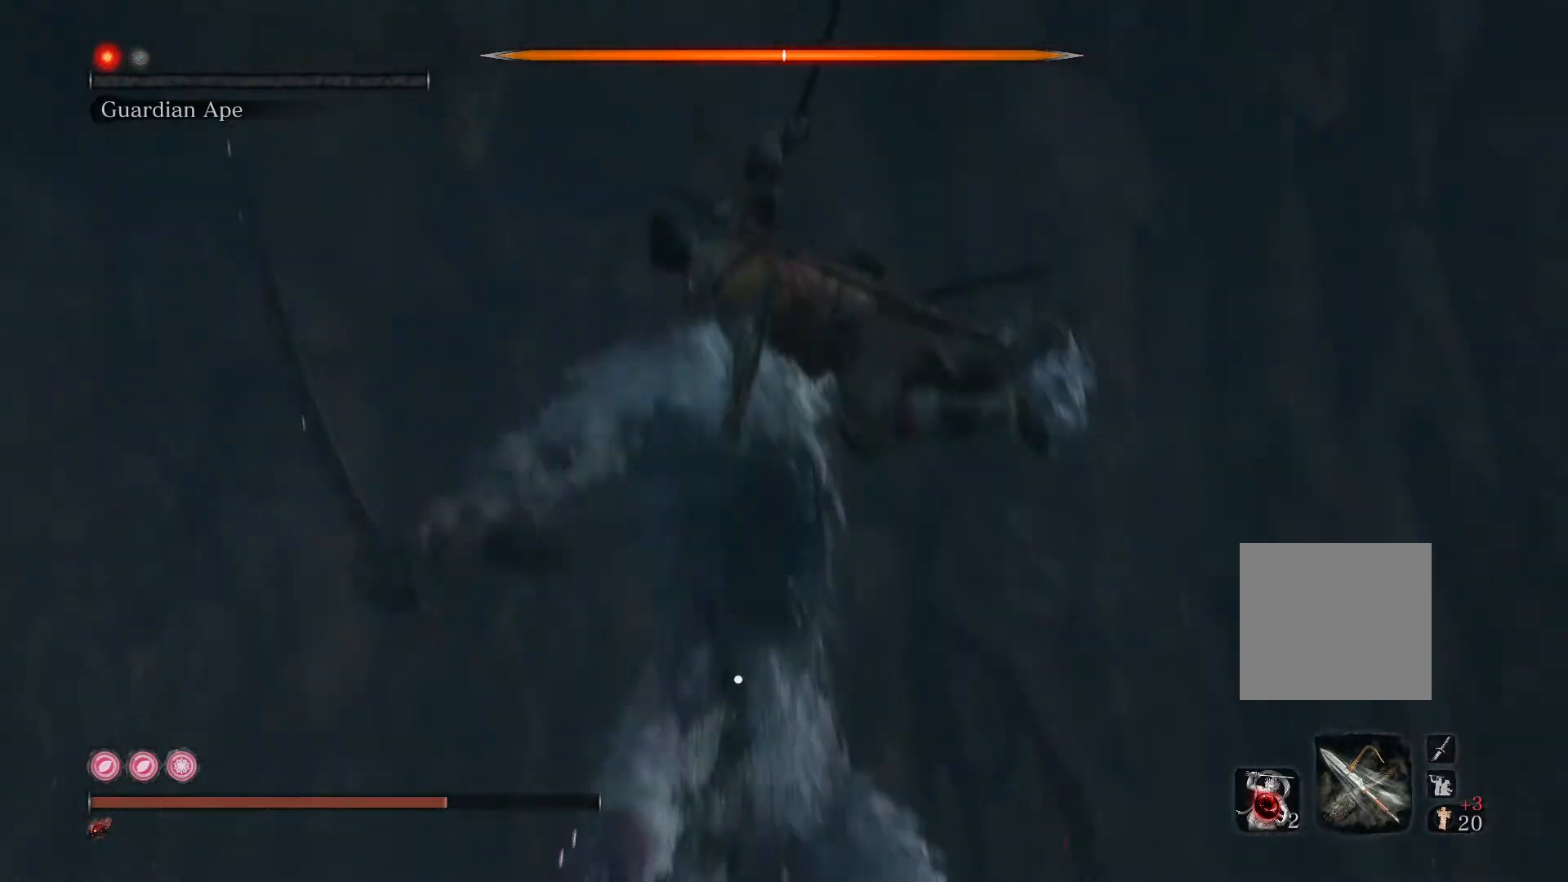
{"buttons": ["DPAD_UP"], "left_stick": "center", "right_stick": "center", "events": [[450, "DPAD_UP", "down"]]}
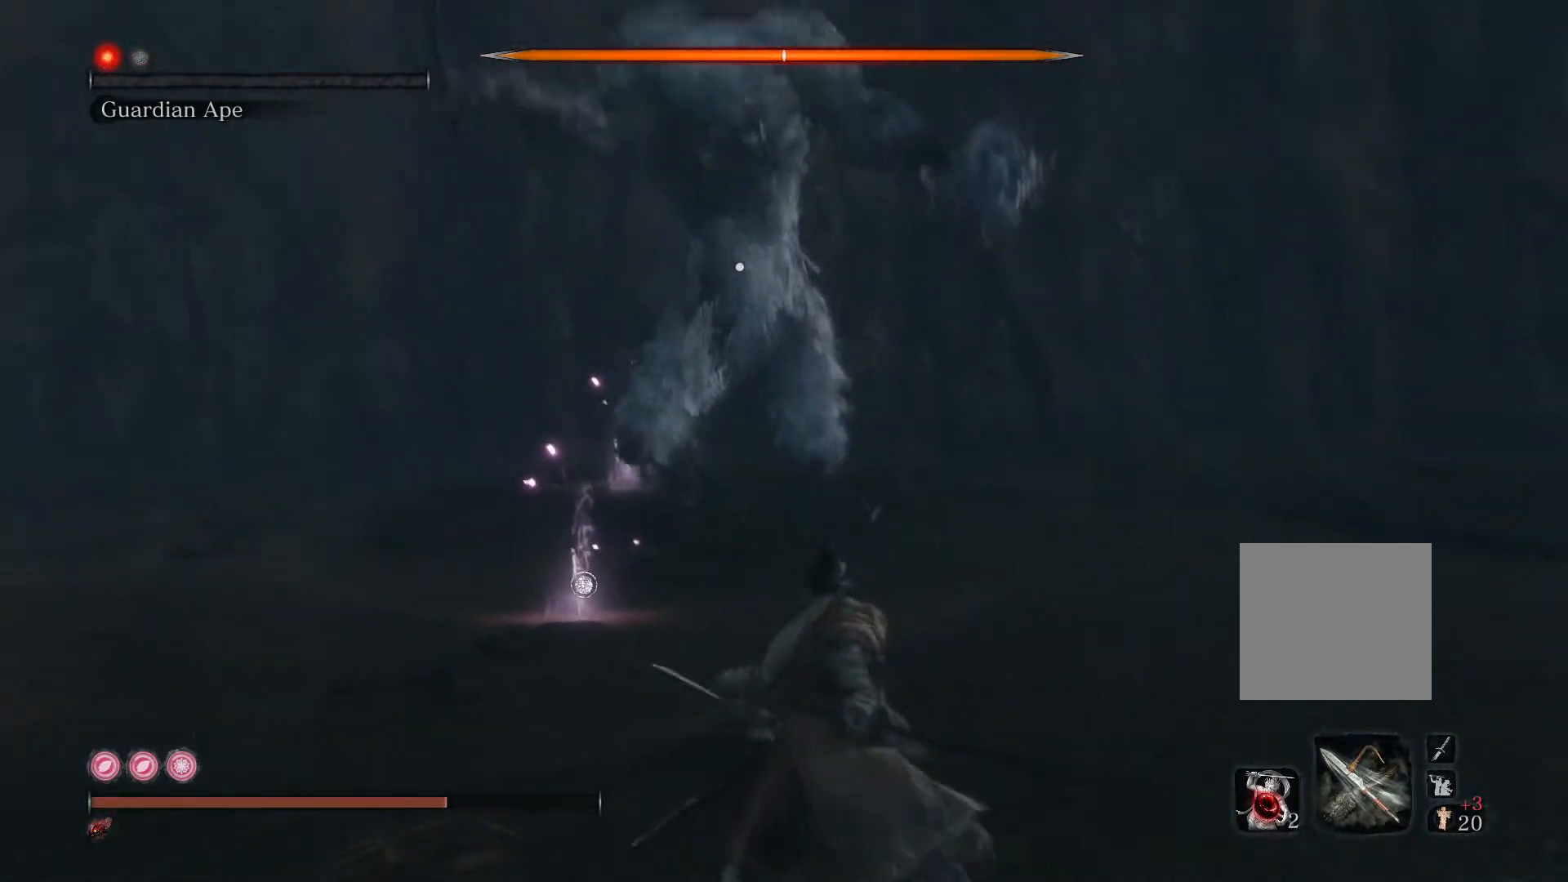
{"buttons": [], "left_stick": "center", "right_stick": "center", "events": [[83, "DPAD_UP", "up"], [167, "DPAD_UP", "down"], [267, "DPAD_UP", "up"], [400, "DPAD_UP", "down"], [500, "DPAD_UP", "up"]]}
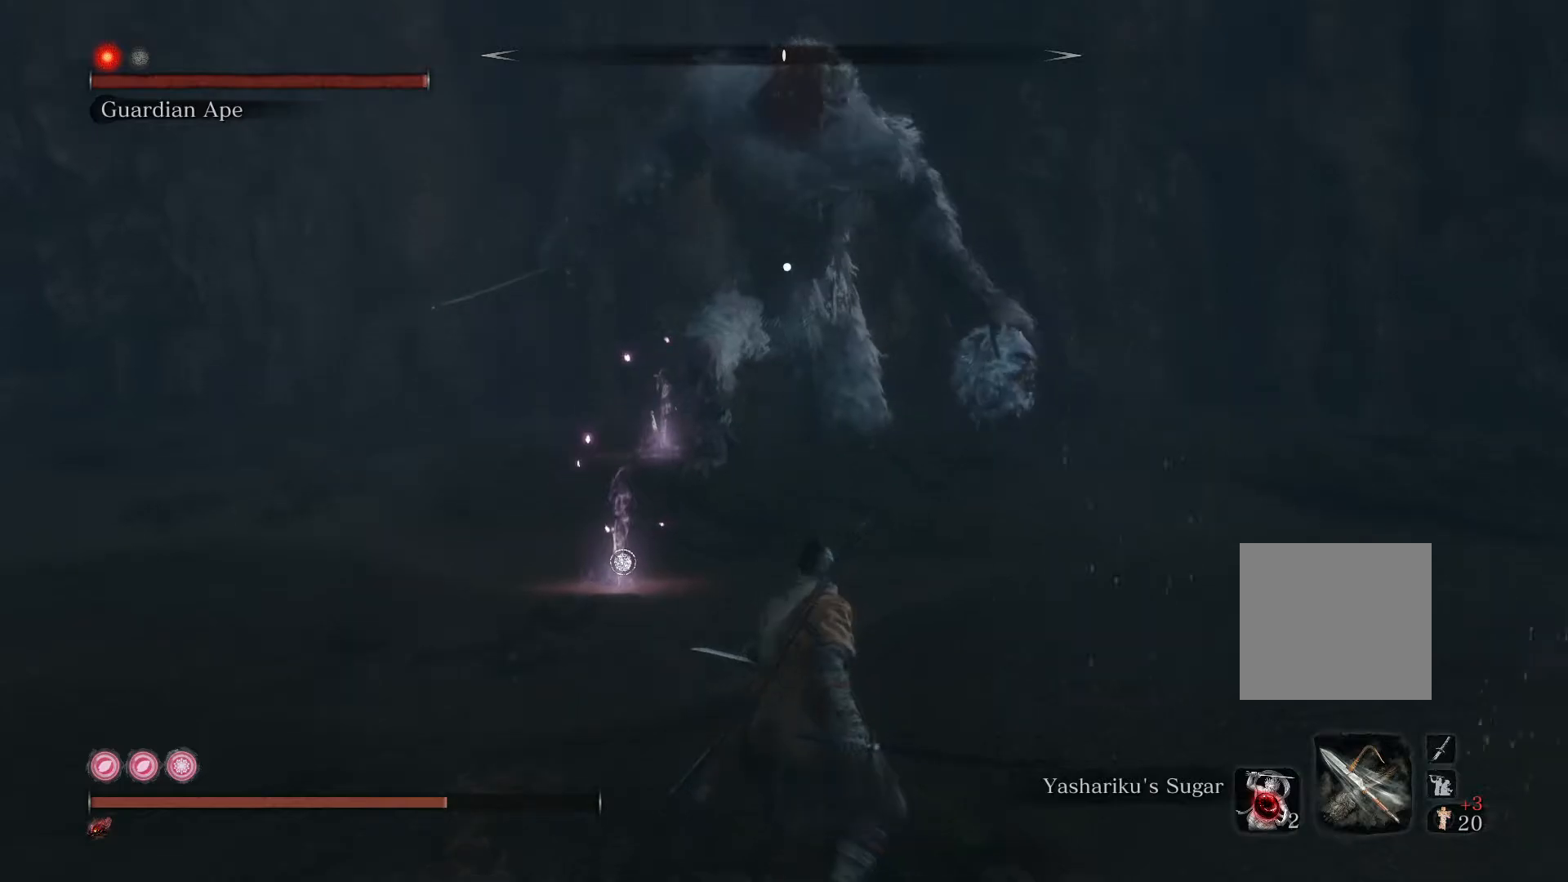
{"buttons": [], "left_stick": "center", "right_stick": "center", "events": [[133, "DPAD_UP", "down"], [217, "DPAD_UP", "up"]]}
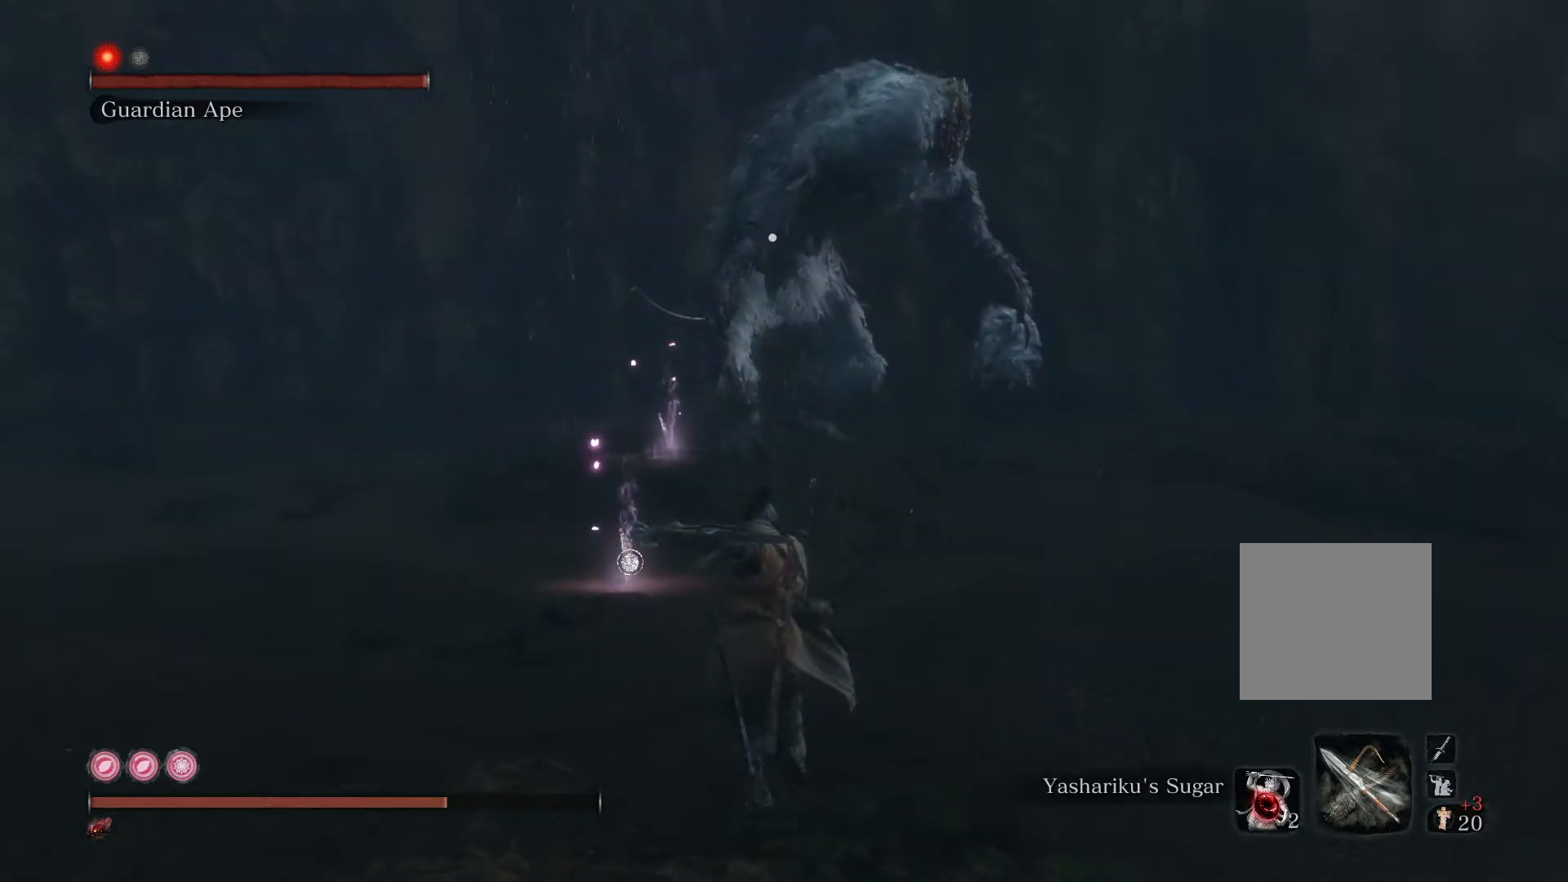
{"buttons": [], "left_stick": "center", "right_stick": "center", "events": []}
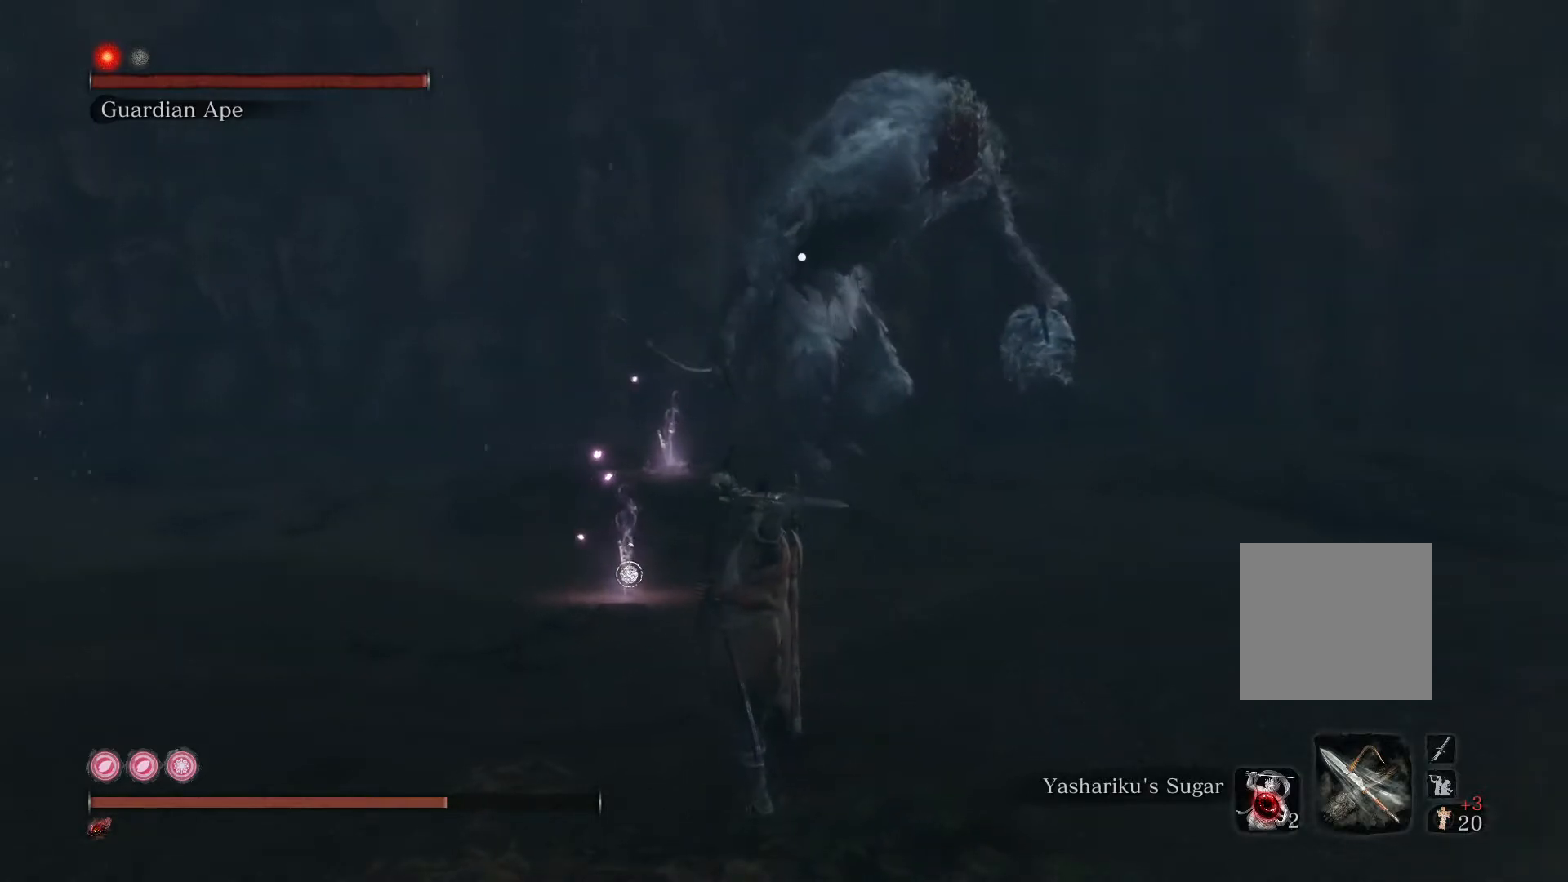
{"buttons": [], "left_stick": "center", "right_stick": "right", "events": [[400, "right_stick", "right"]]}
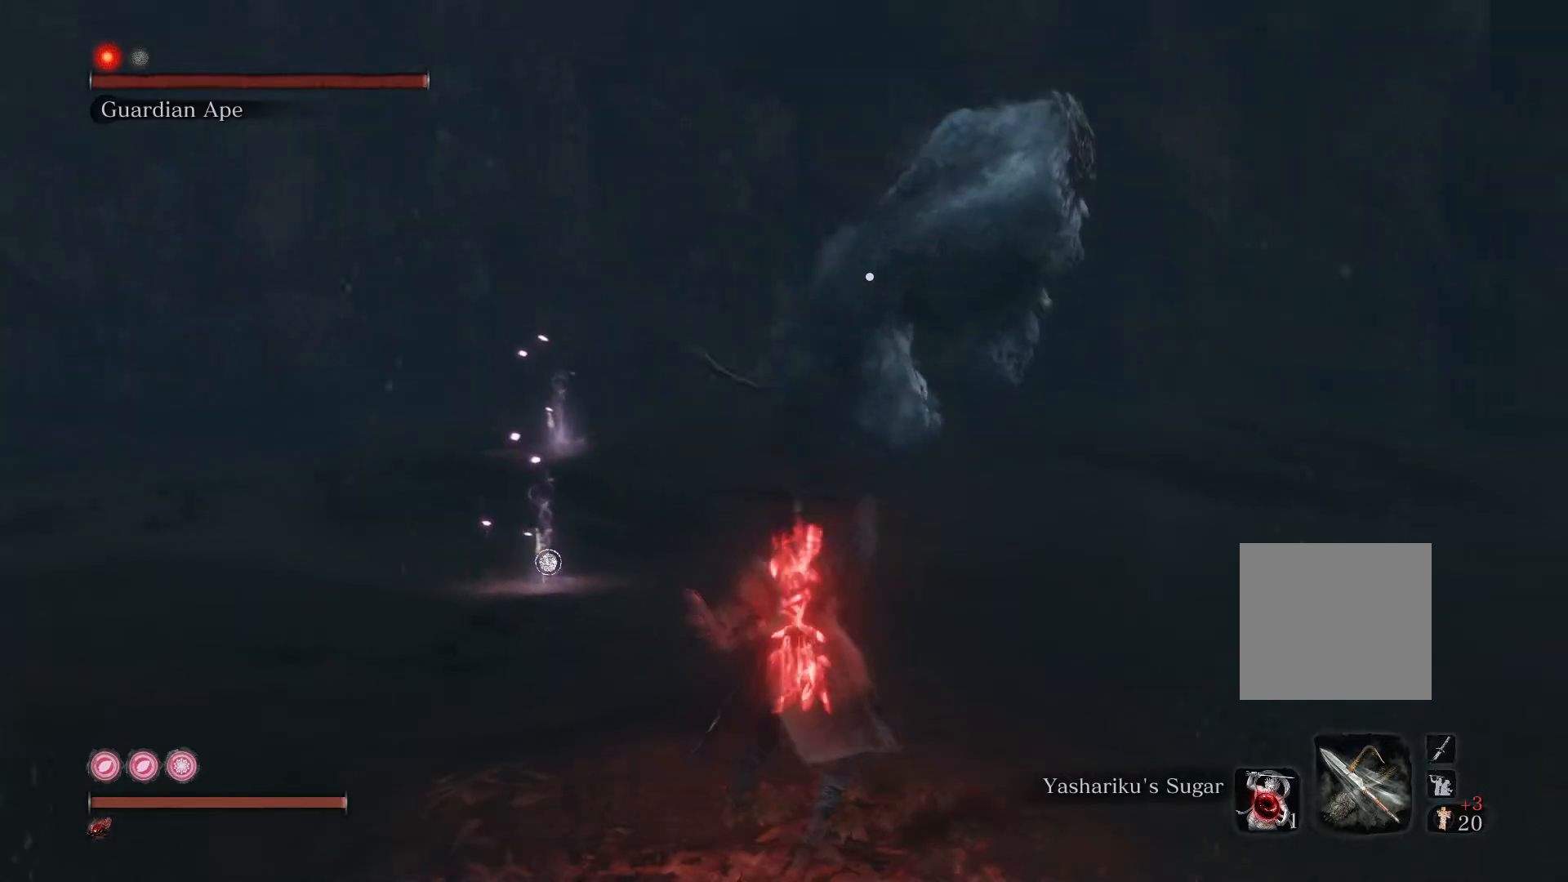
{"buttons": [], "left_stick": "down", "right_stick": "center", "events": [[117, "right_stick", "center"], [233, "Y", "down"], [250, "left_stick", "down"], [333, "Y", "up"]]}
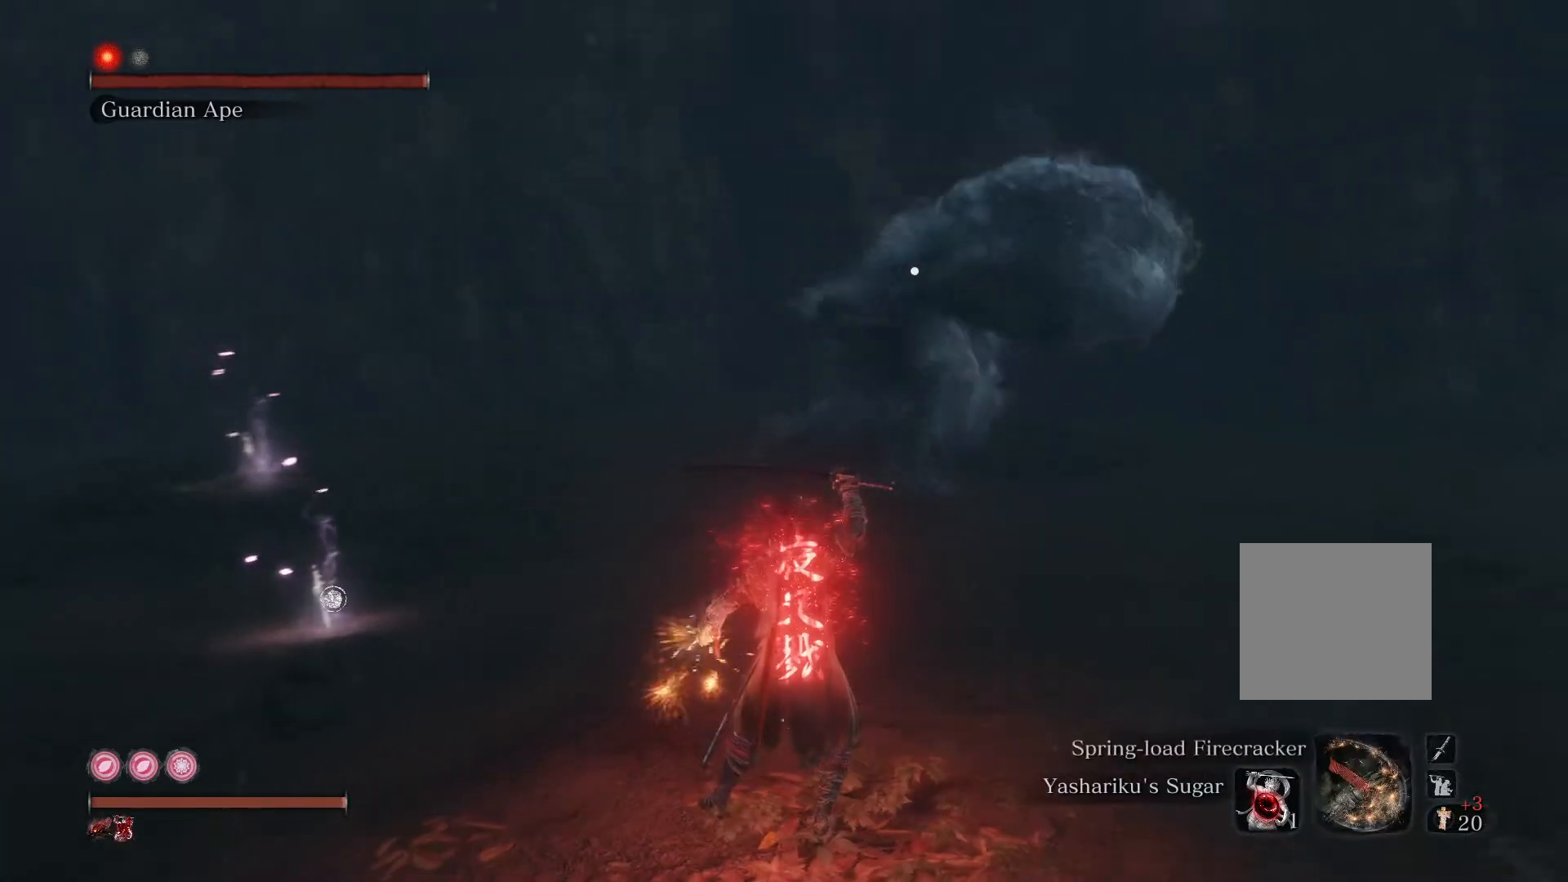
{"buttons": [], "left_stick": "down", "right_stick": "center", "events": [[233, "right_stick", "right"], [500, "right_stick", "center"]]}
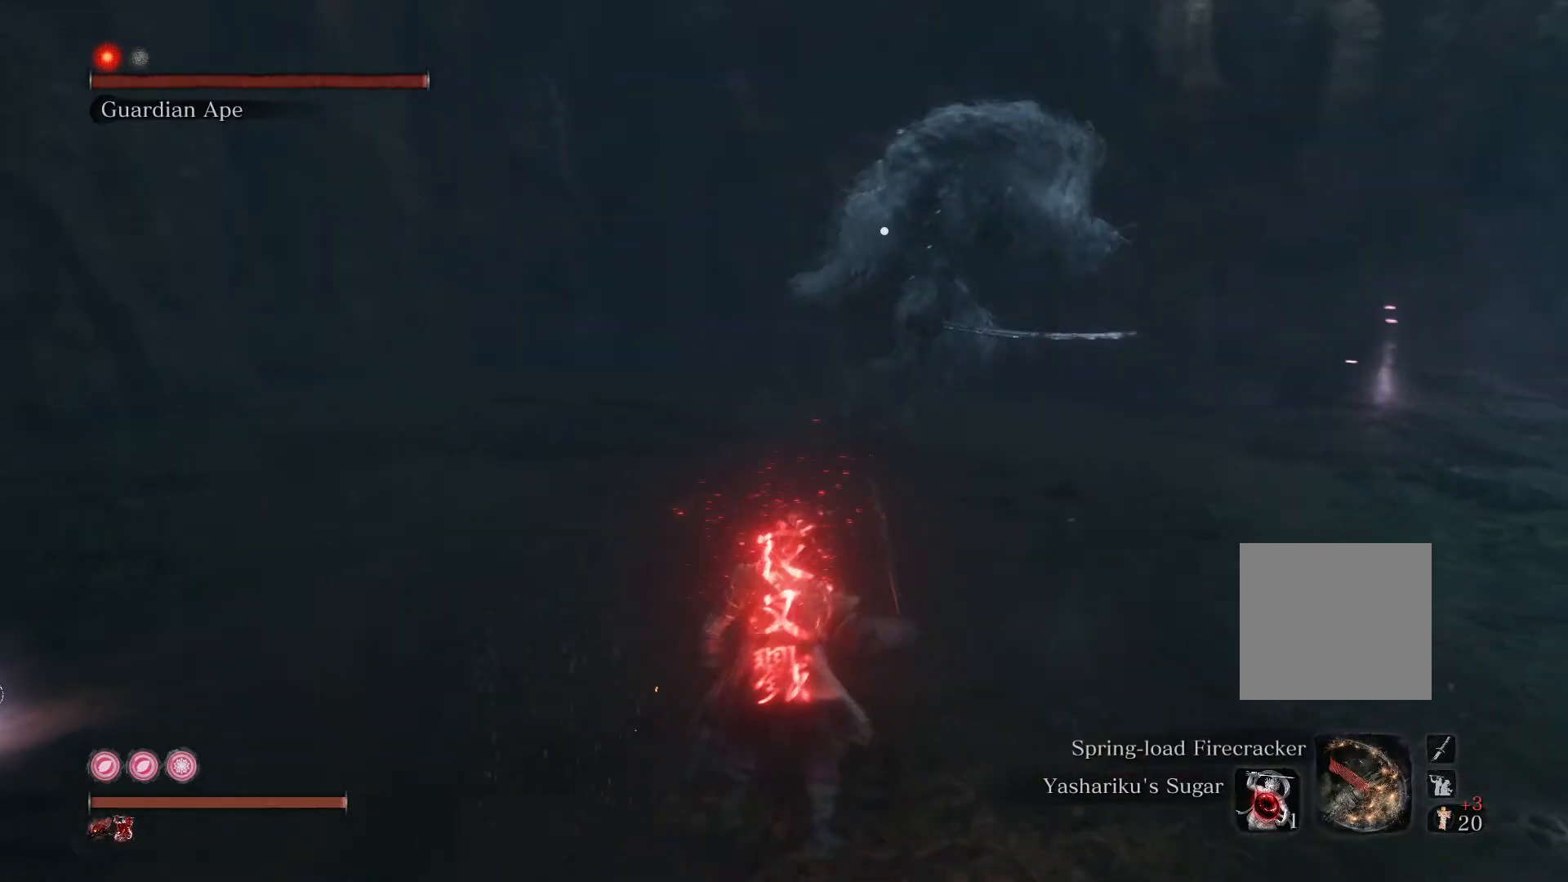
{"buttons": [], "left_stick": "down", "right_stick": "center", "events": [[183, "right_stick", "right"], [467, "right_stick", "center"]]}
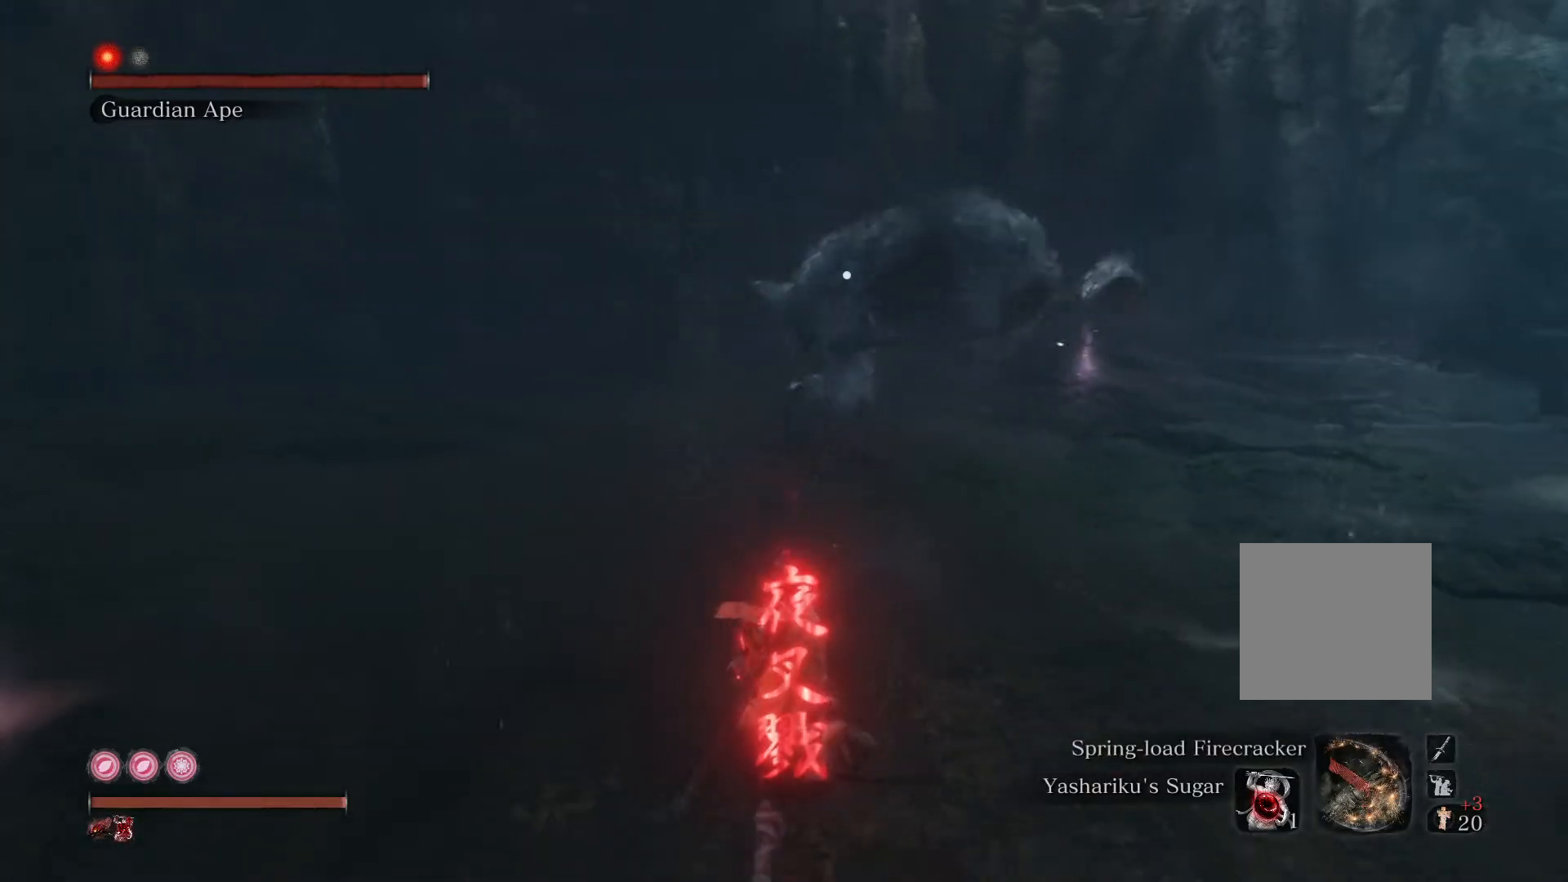
{"buttons": [], "left_stick": "down", "right_stick": "right", "events": [[217, "R3", "down"], [367, "R3", "up"], [417, "right_stick", "right"]]}
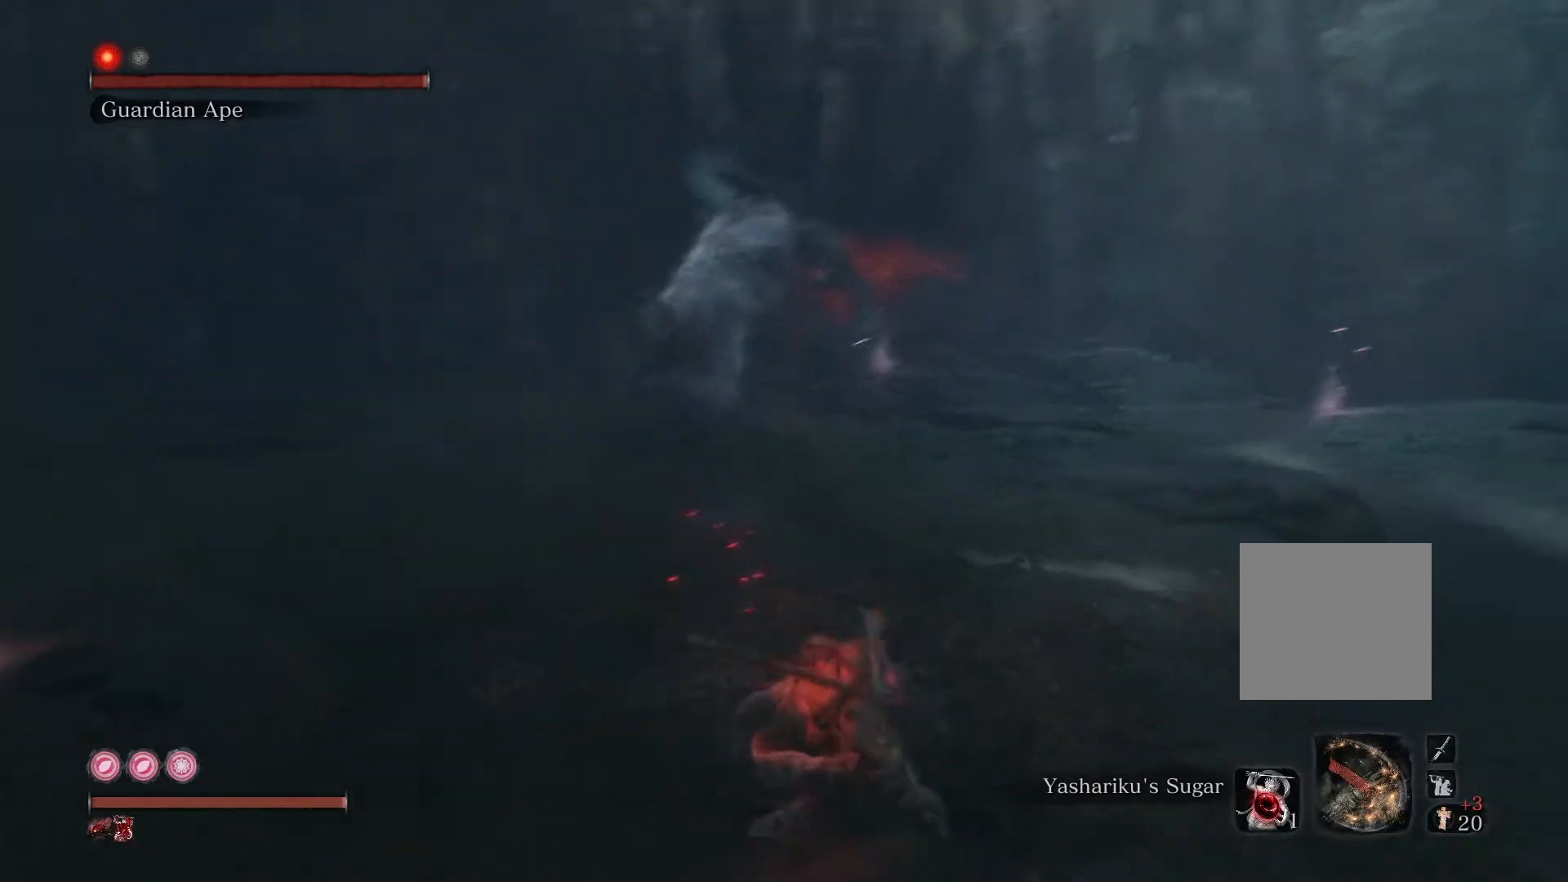
{"buttons": [], "left_stick": "down-right", "right_stick": "left", "events": [[67, "left_stick", "down-right"], [117, "right_stick", "center"], [367, "right_stick", "left"]]}
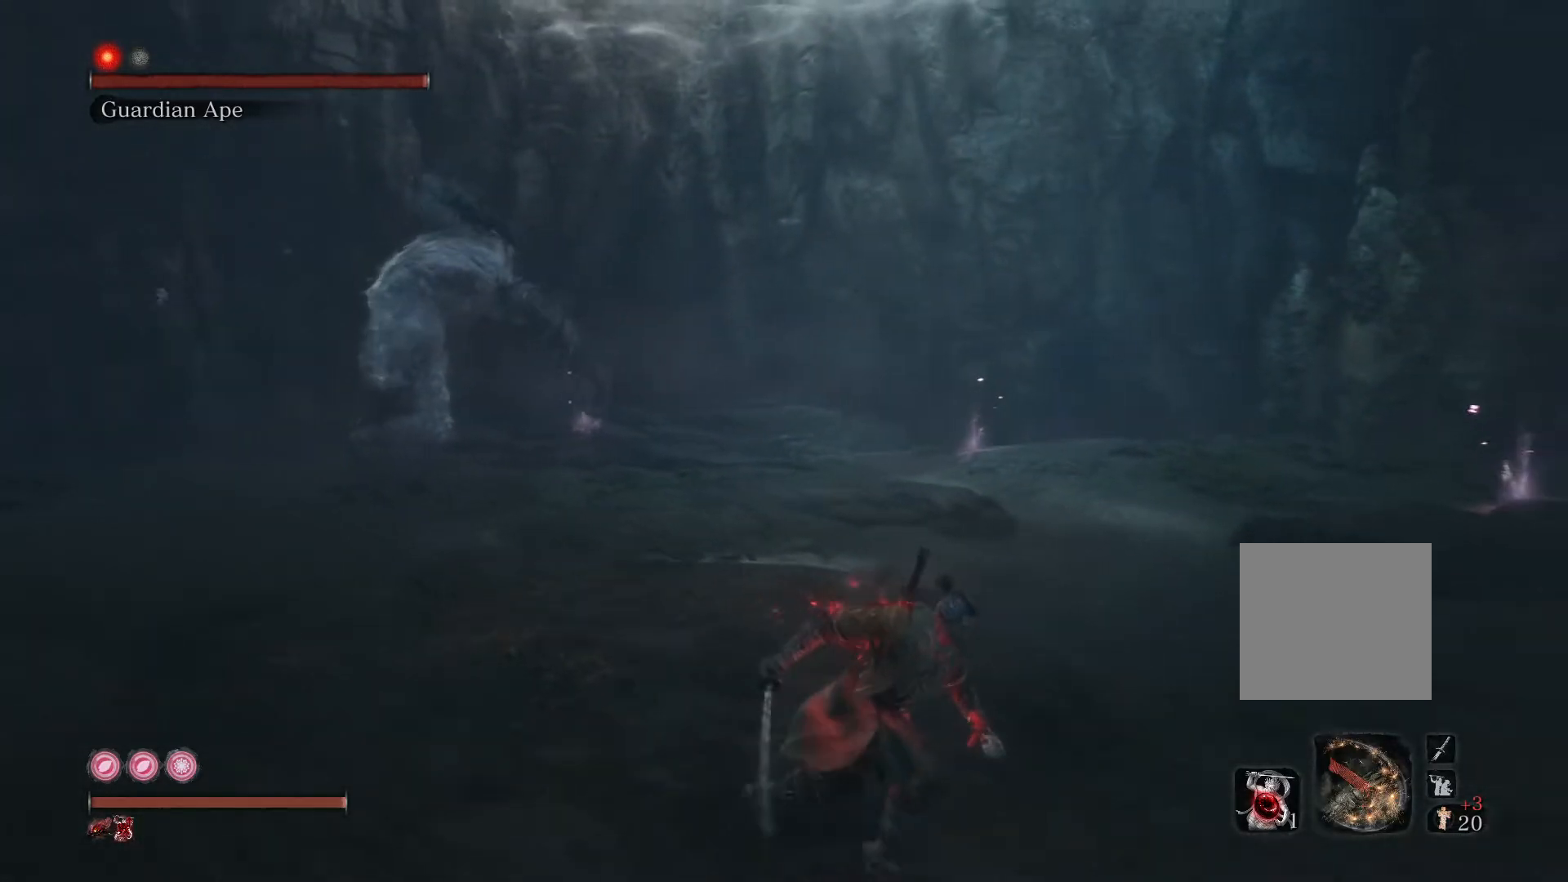
{"buttons": [], "left_stick": "down-right", "right_stick": "left", "events": []}
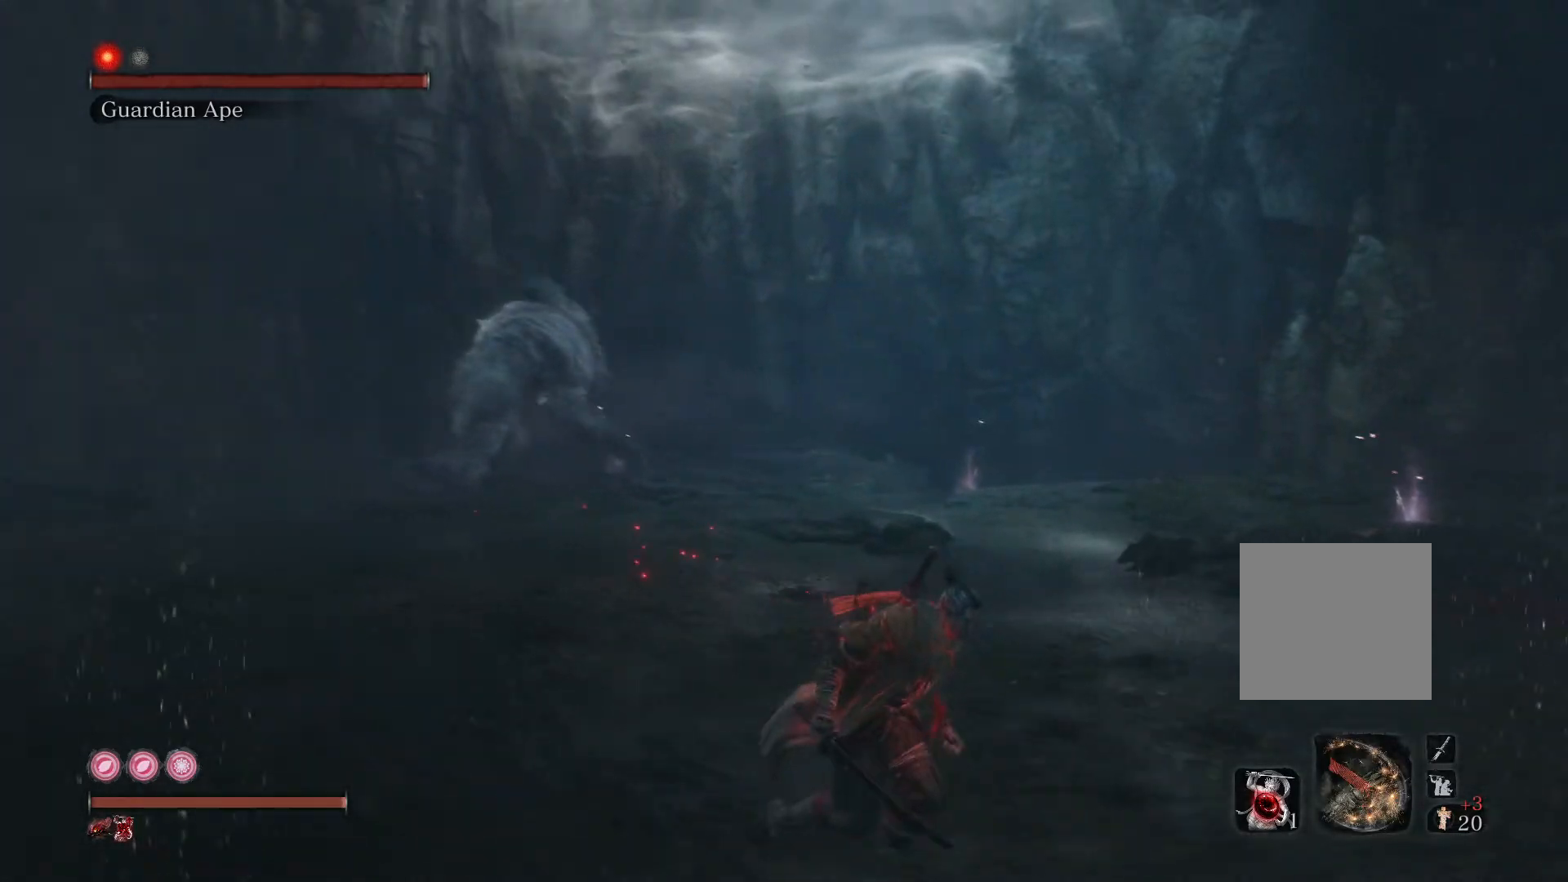
{"buttons": [], "left_stick": "down-right", "right_stick": "left", "events": []}
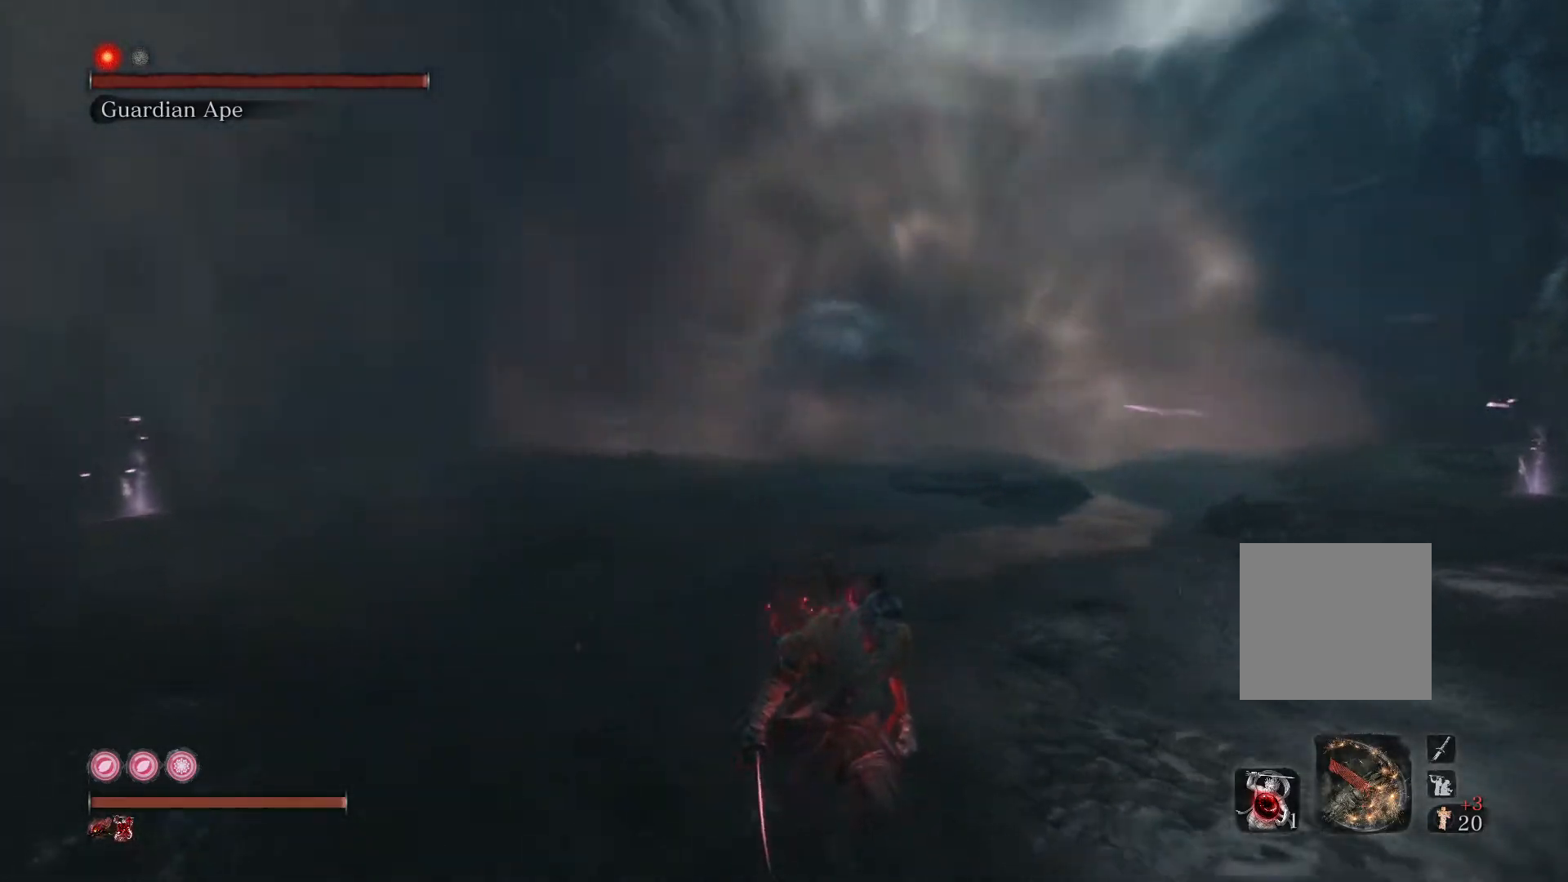
{"buttons": [], "left_stick": "down", "right_stick": "up-left", "events": [[17, "right_stick", "center"], [333, "right_stick", "left"], [450, "right_stick", "up-left"], [467, "left_stick", "down"]]}
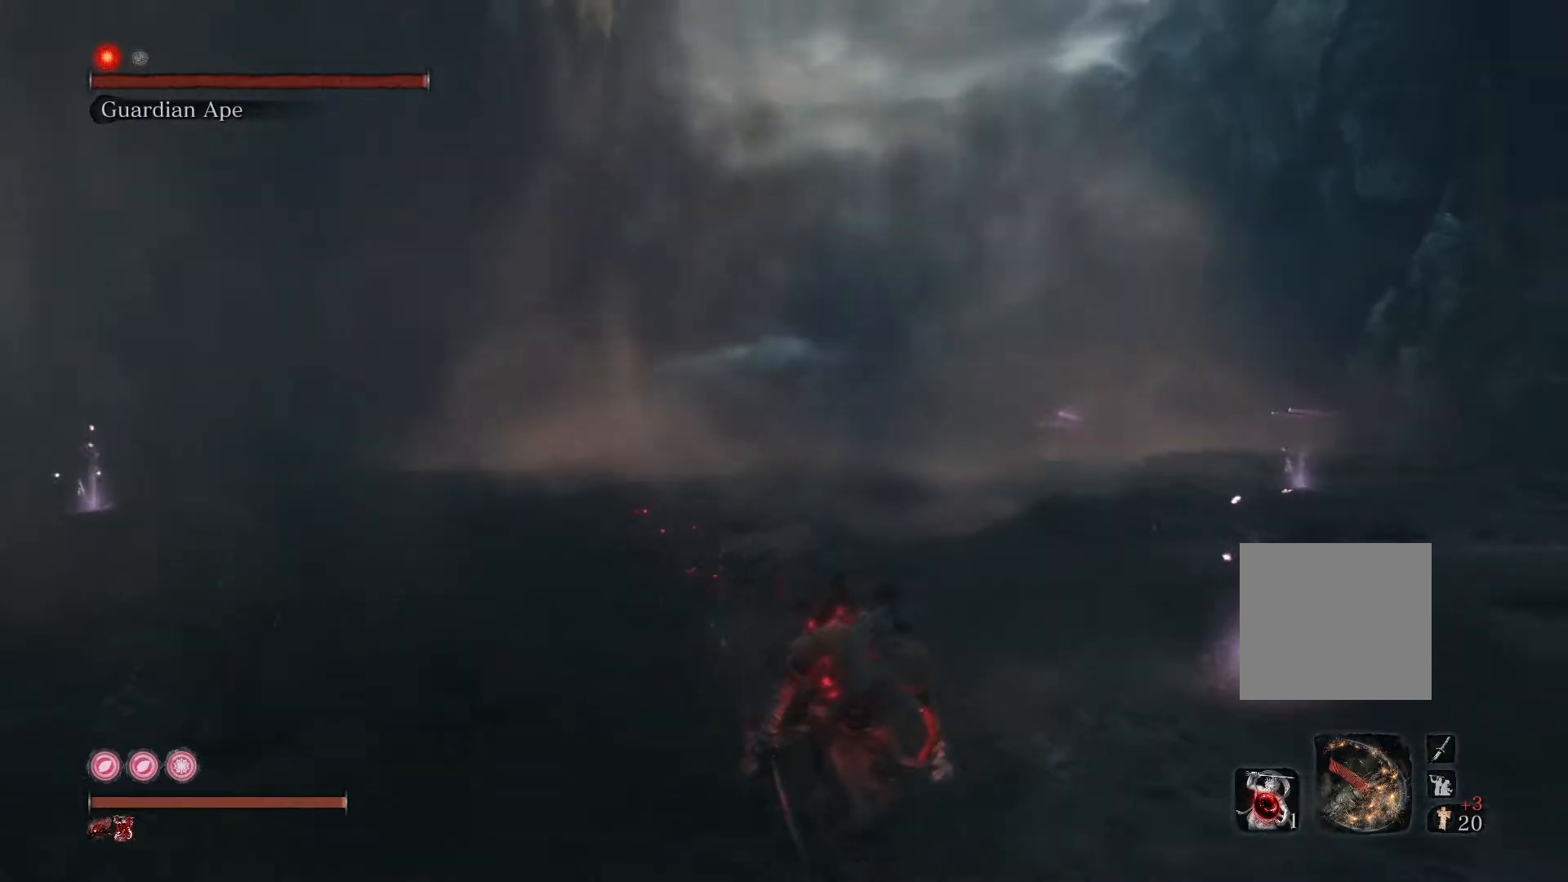
{"buttons": [], "left_stick": "down-left", "right_stick": "center", "events": [[17, "left_stick", "down-left"], [83, "right_stick", "center"], [117, "left_stick", "up-left"], [317, "left_stick", "left"], [433, "left_stick", "down-left"]]}
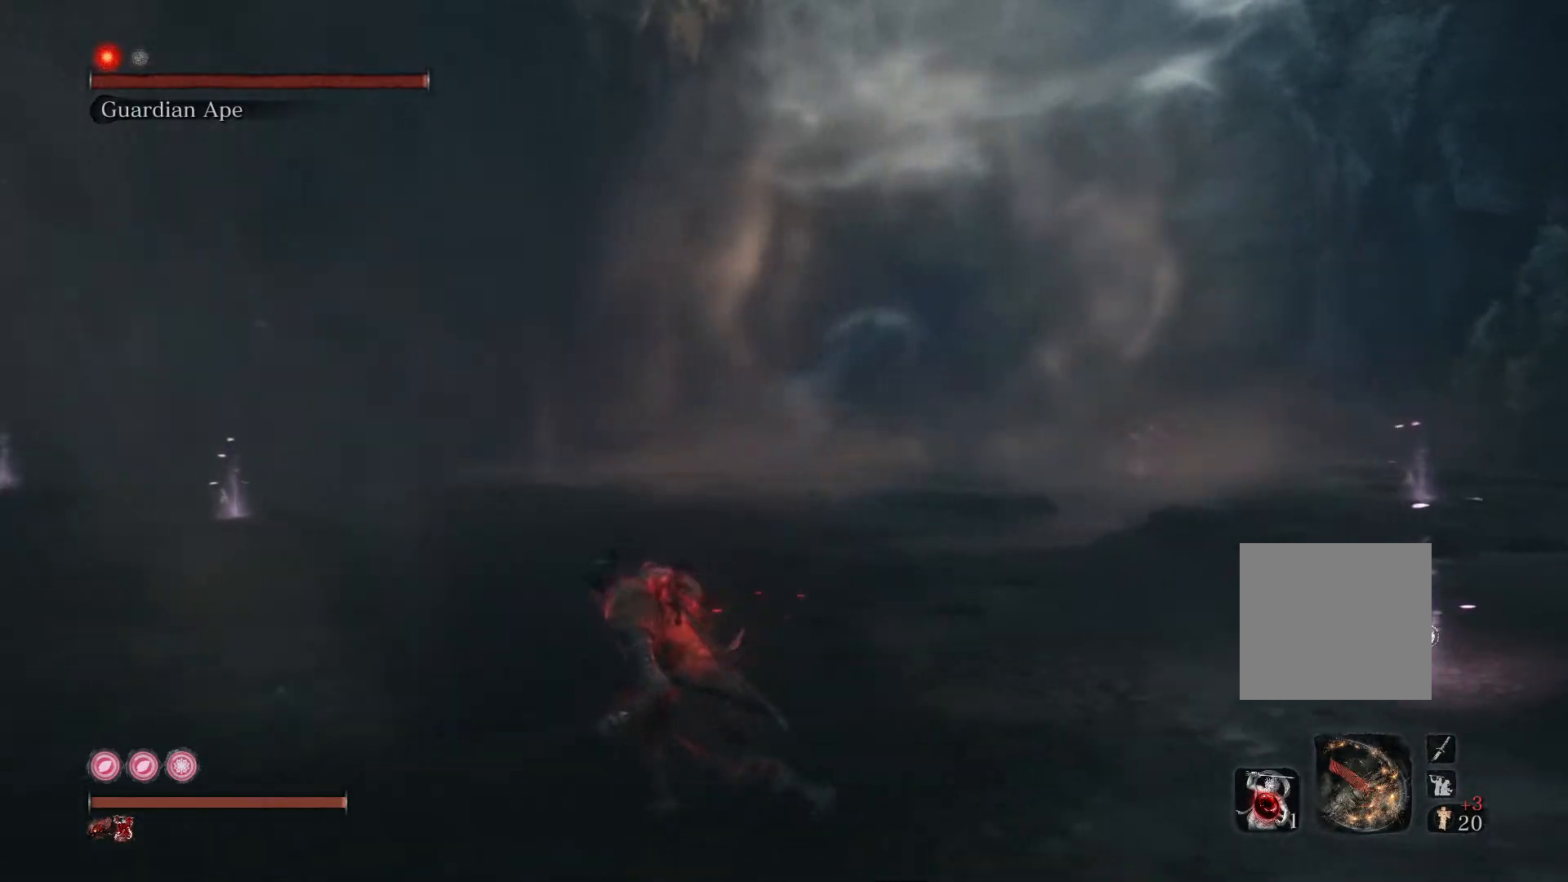
{"buttons": [], "left_stick": "up", "right_stick": "center", "events": [[117, "right_stick", "right"], [150, "left_stick", "down-right"], [233, "right_stick", "center"], [250, "left_stick", "up-right"], [383, "left_stick", "up"]]}
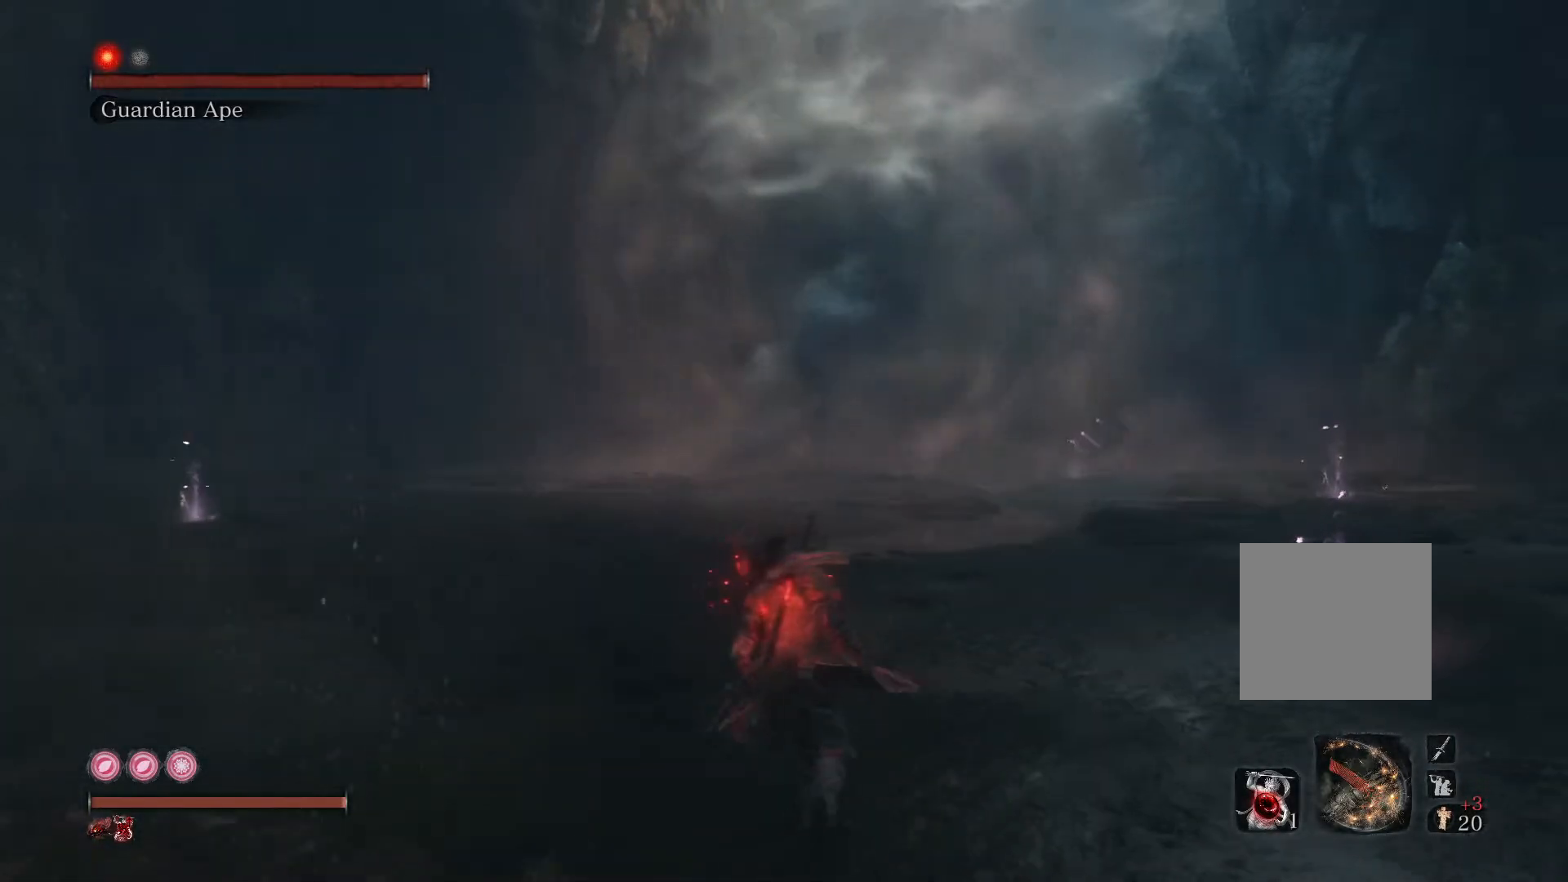
{"buttons": [], "left_stick": "up-right", "right_stick": "center", "events": [[117, "left_stick", "left"], [300, "left_stick", "down"], [383, "left_stick", "right"], [450, "left_stick", "up-right"]]}
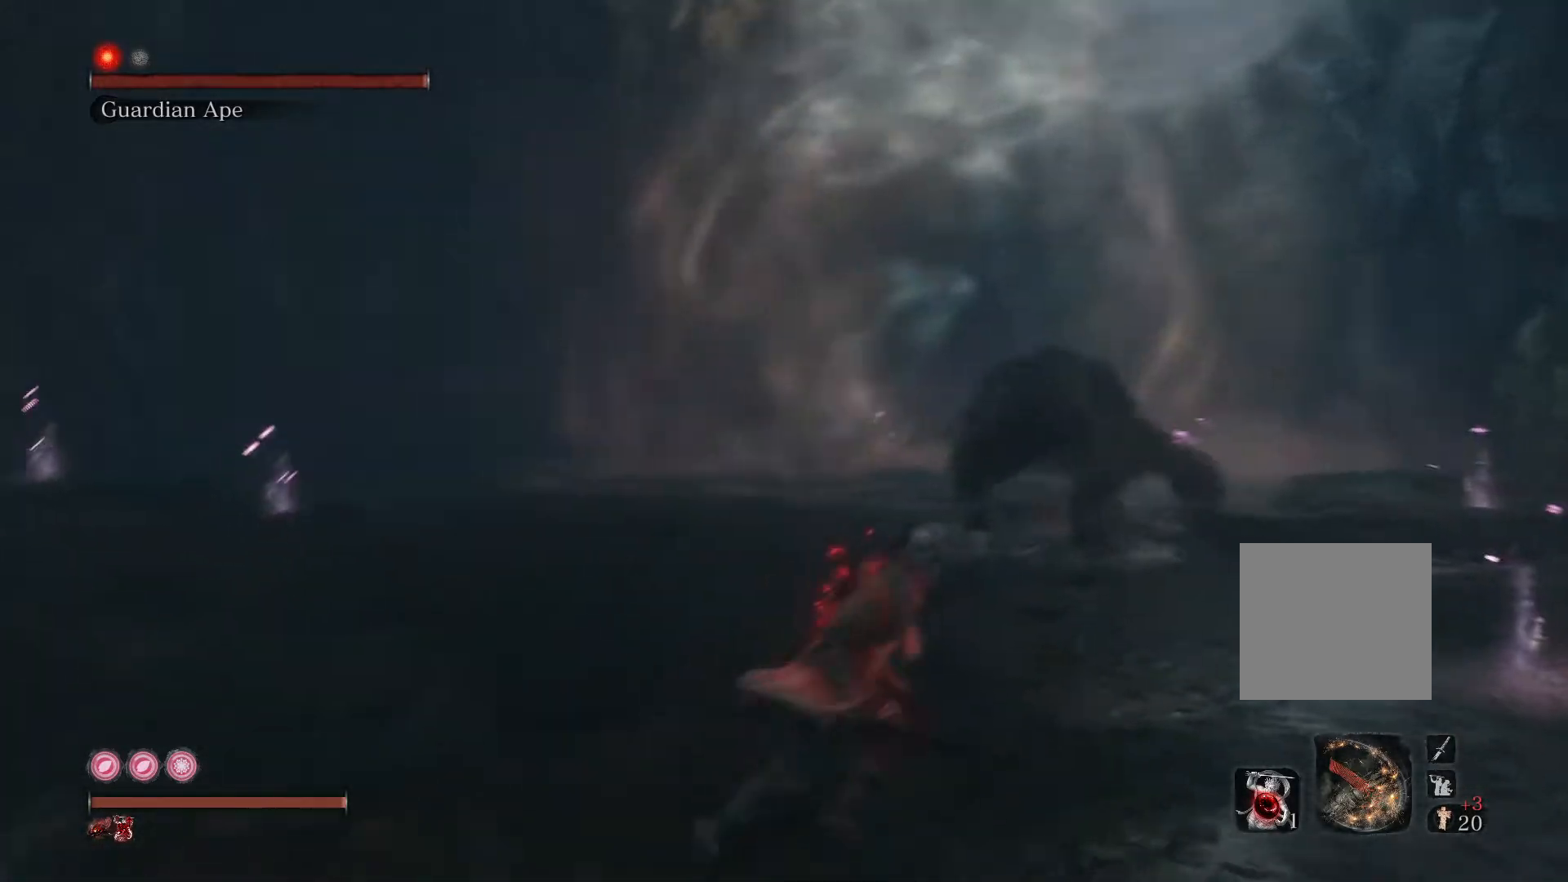
{"buttons": [], "left_stick": "up", "right_stick": "down", "events": [[50, "right_stick", "down-right"], [500, "left_stick", "up"], [500, "right_stick", "down"]]}
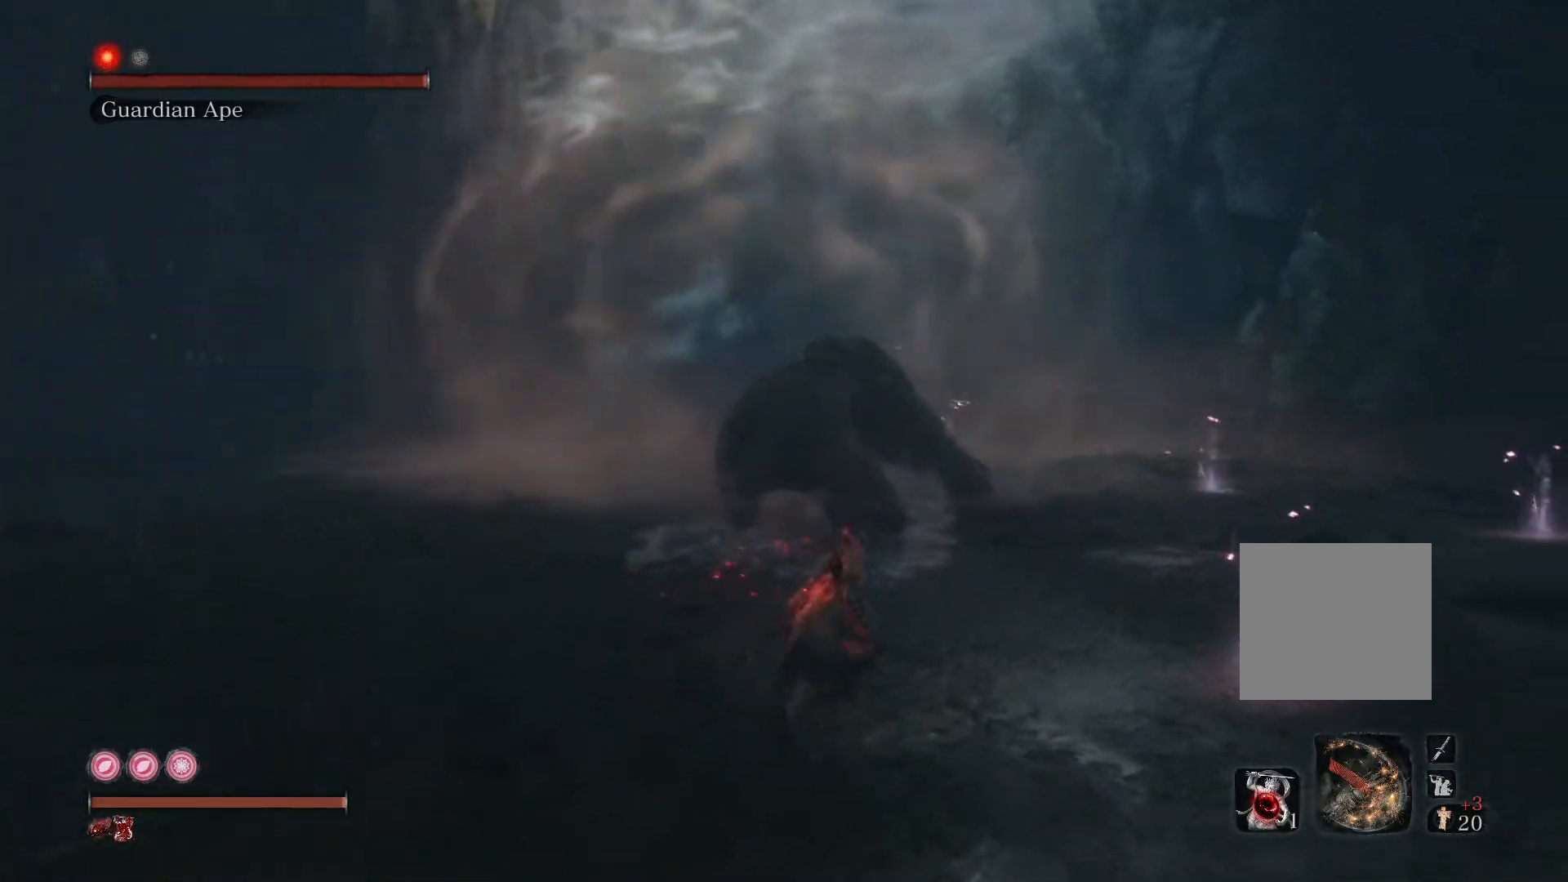
{"buttons": ["R2"], "left_stick": "up", "right_stick": "center", "events": [[217, "right_stick", "down-left"], [350, "R2", "down"], [483, "right_stick", "center"]]}